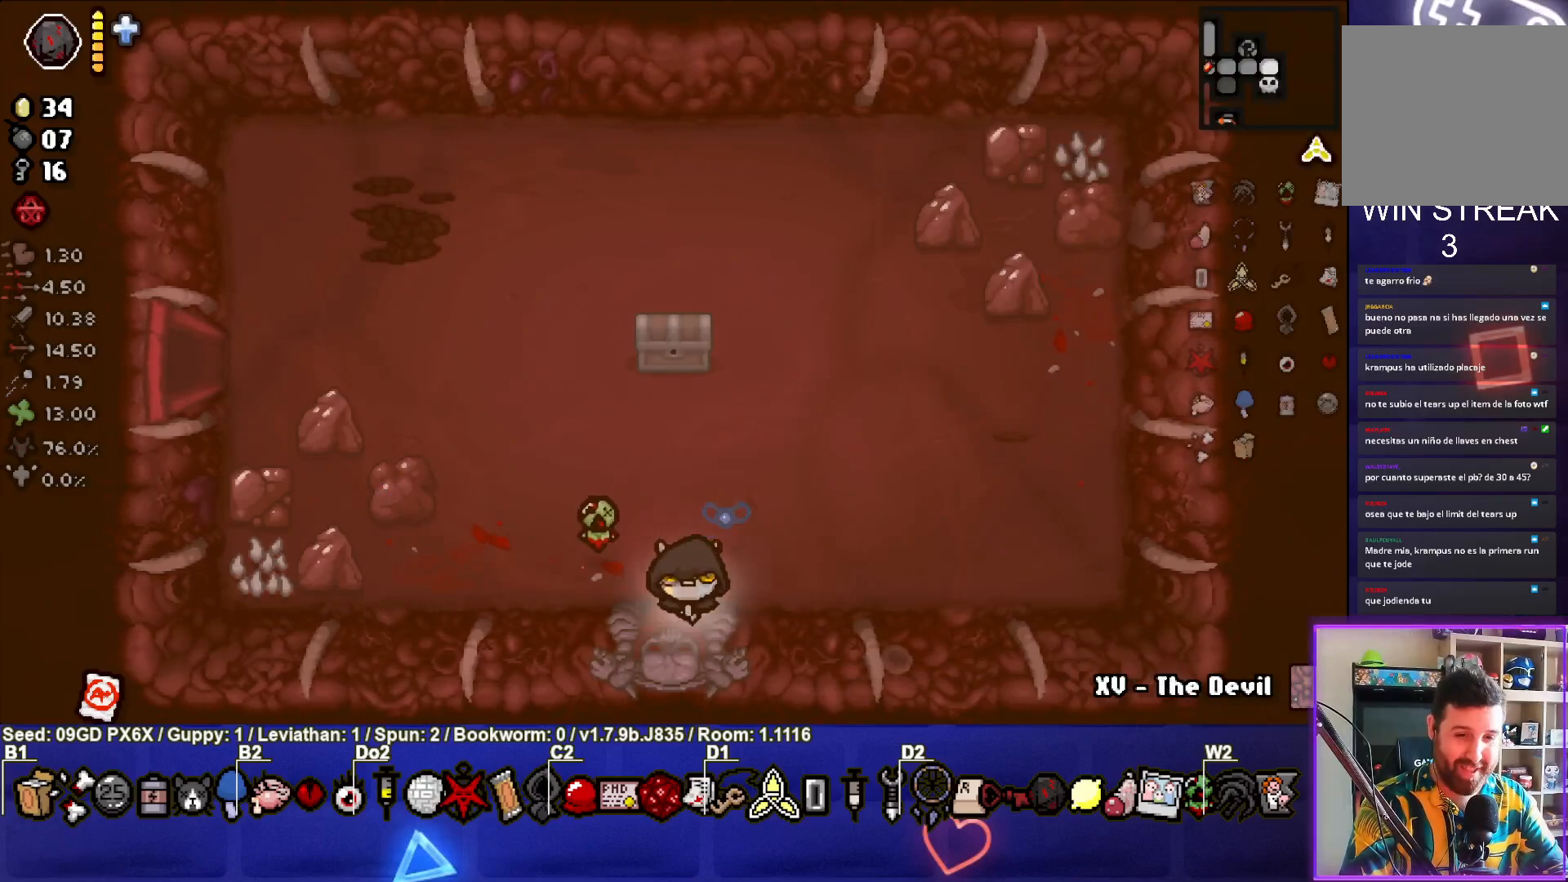
Gameplay with a controller (PlayStation layout); each line is a JSON object with the inputs held at the frame after it. "events" lists button and stick changes between this image and that frame as [ms after this image, input, new state], when the widget could be followed in between. Not read: right_stick.
{"buttons": ["CROSS"], "left_stick": "center", "events": [[150, "left_stick", "center"], [183, "CROSS", "down"]]}
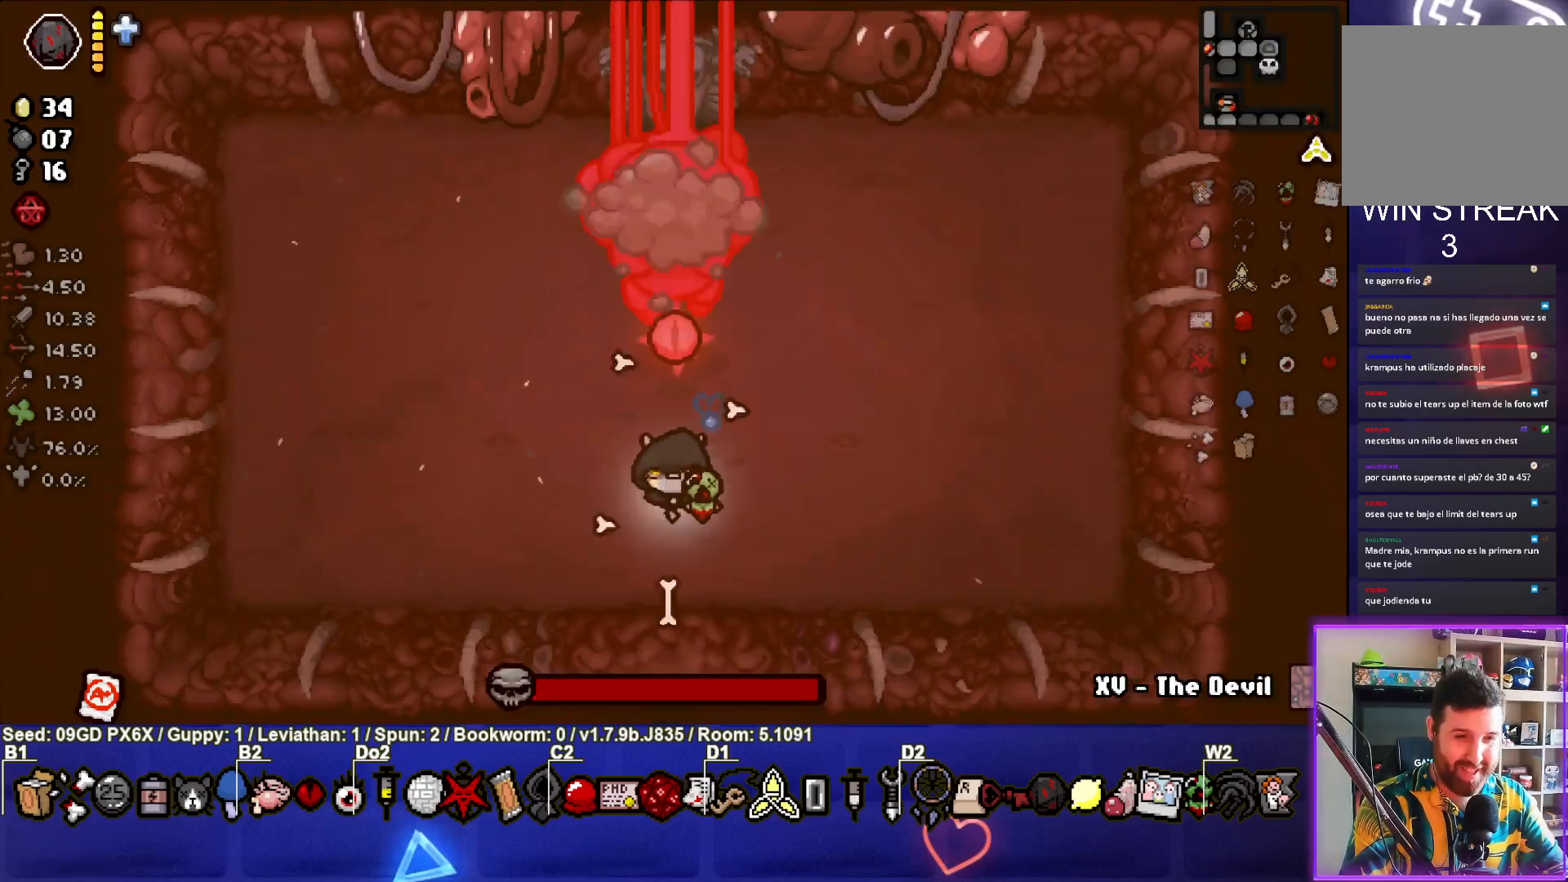
{"buttons": [], "left_stick": "center", "events": [[117, "CROSS", "up"], [133, "left_stick", "left"], [183, "R1", "down"], [283, "R1", "up"], [400, "left_stick", "center"]]}
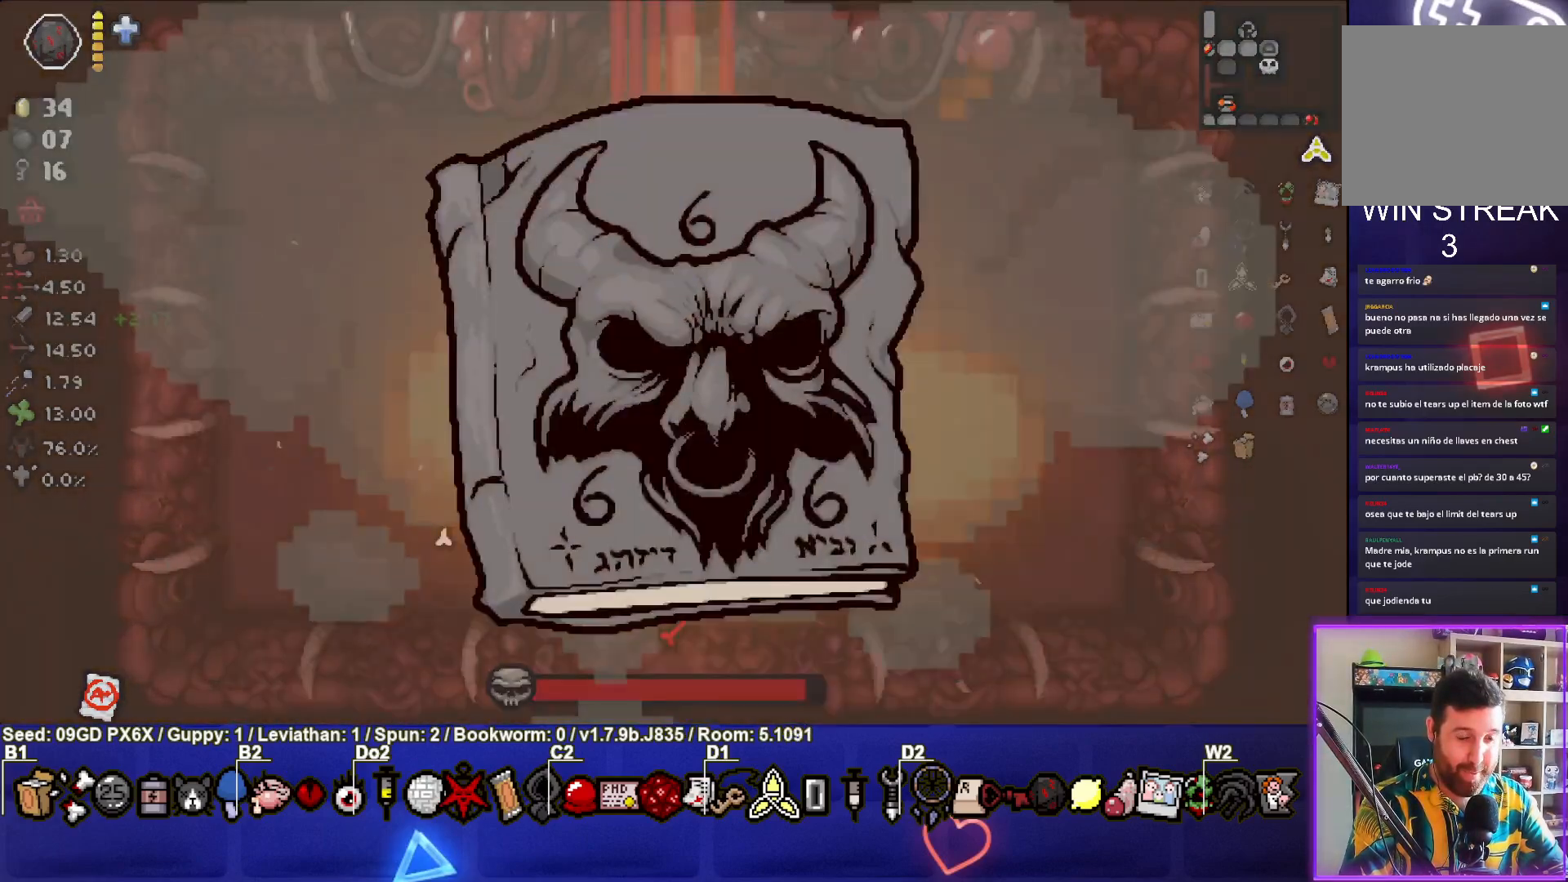
{"buttons": ["CIRCLE"], "left_stick": "left", "events": [[17, "CIRCLE", "down"], [83, "left_stick", "left"]]}
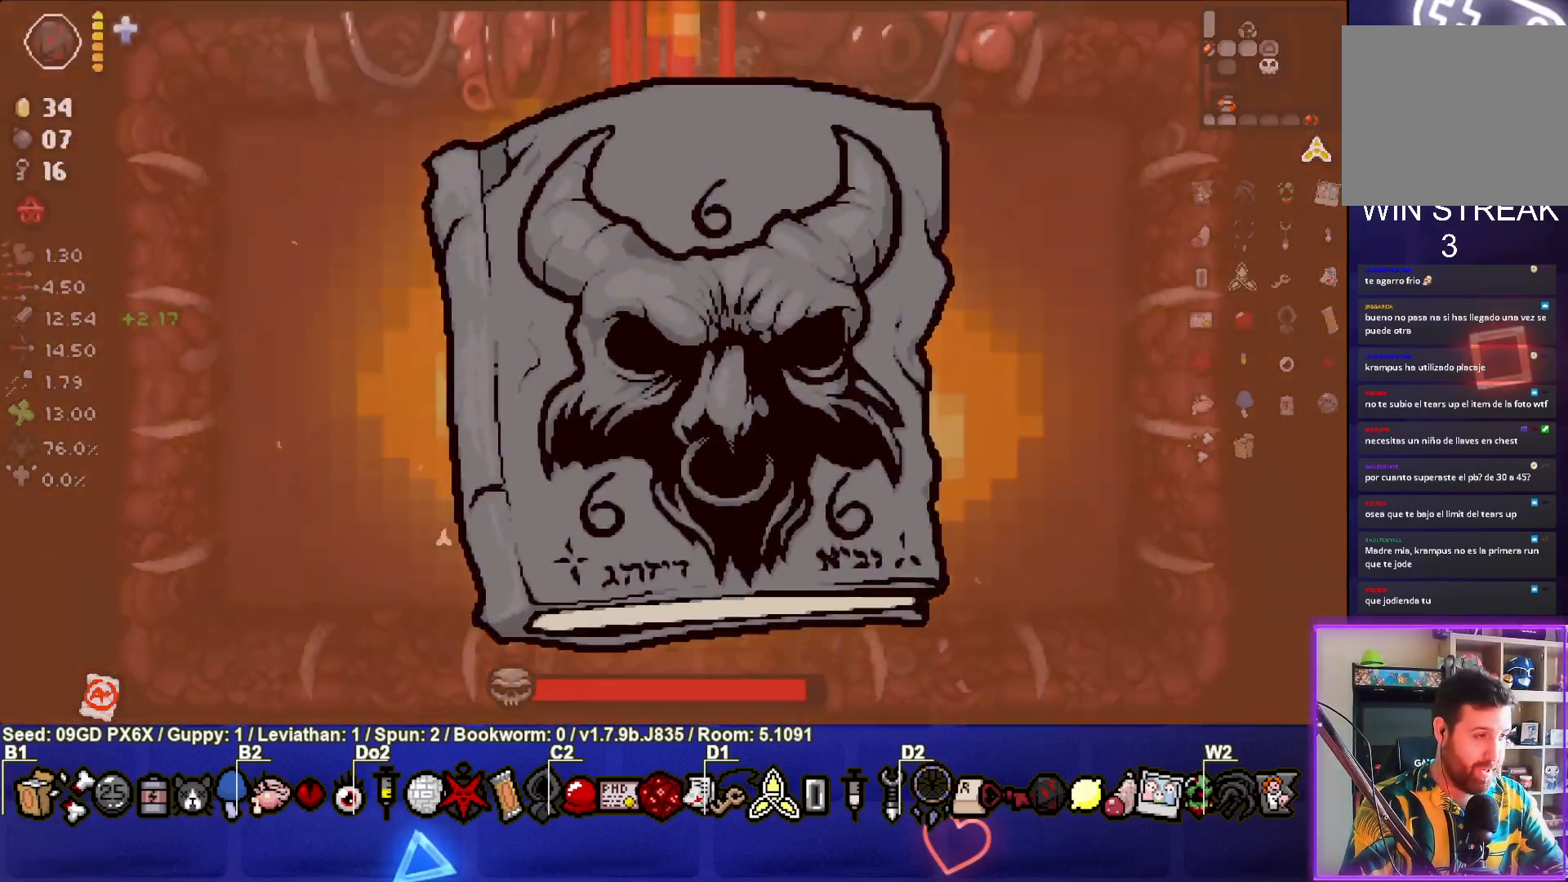
{"buttons": ["CIRCLE"], "left_stick": "left", "events": []}
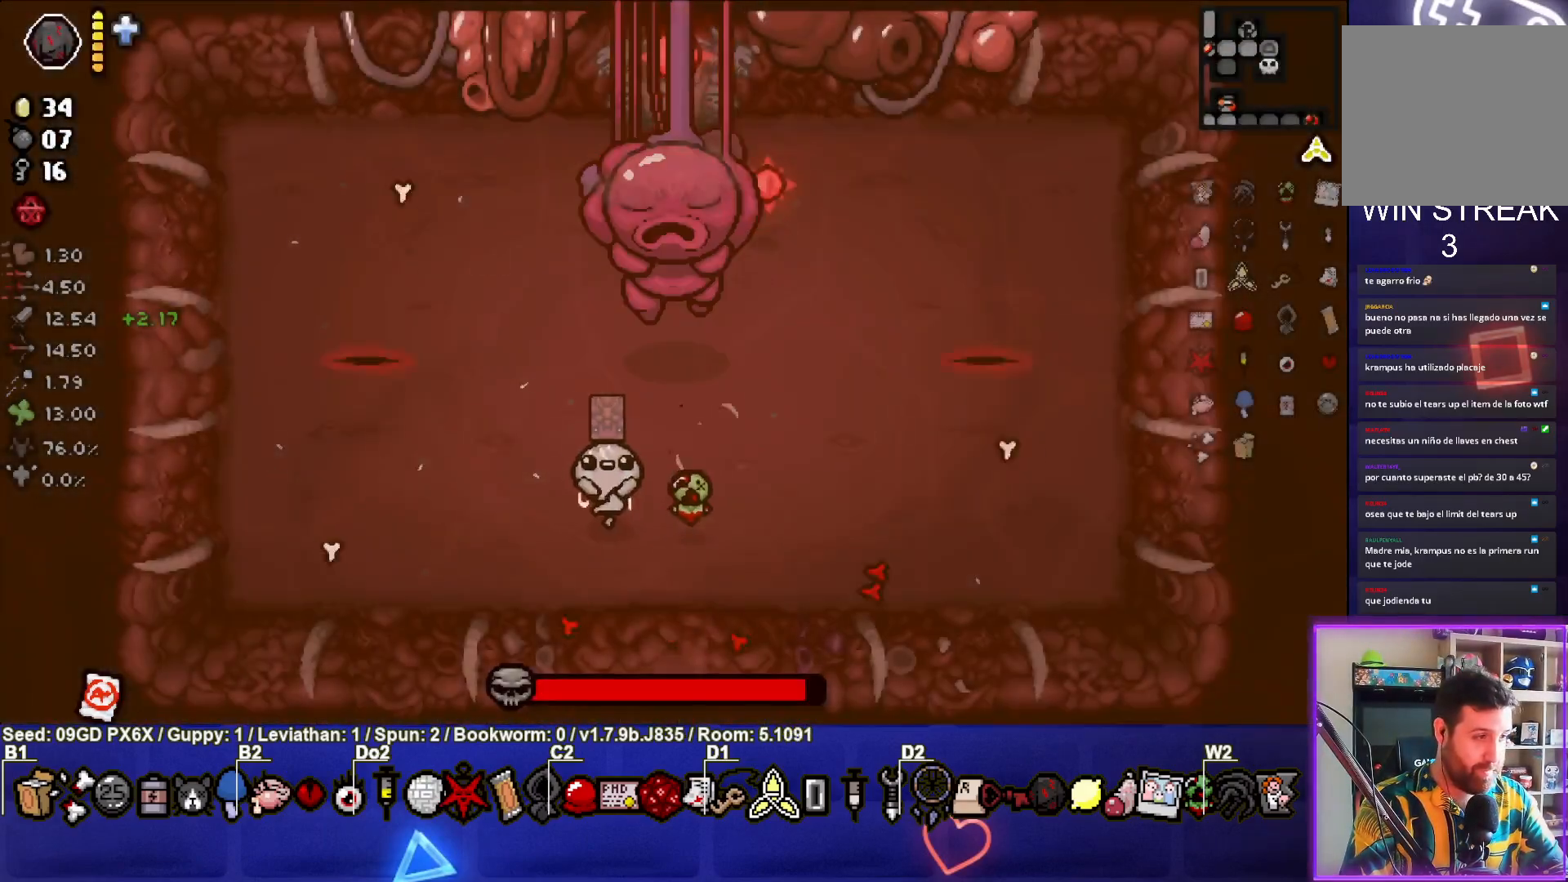
{"buttons": ["CIRCLE"], "left_stick": "up-left", "events": [[500, "left_stick", "up-left"]]}
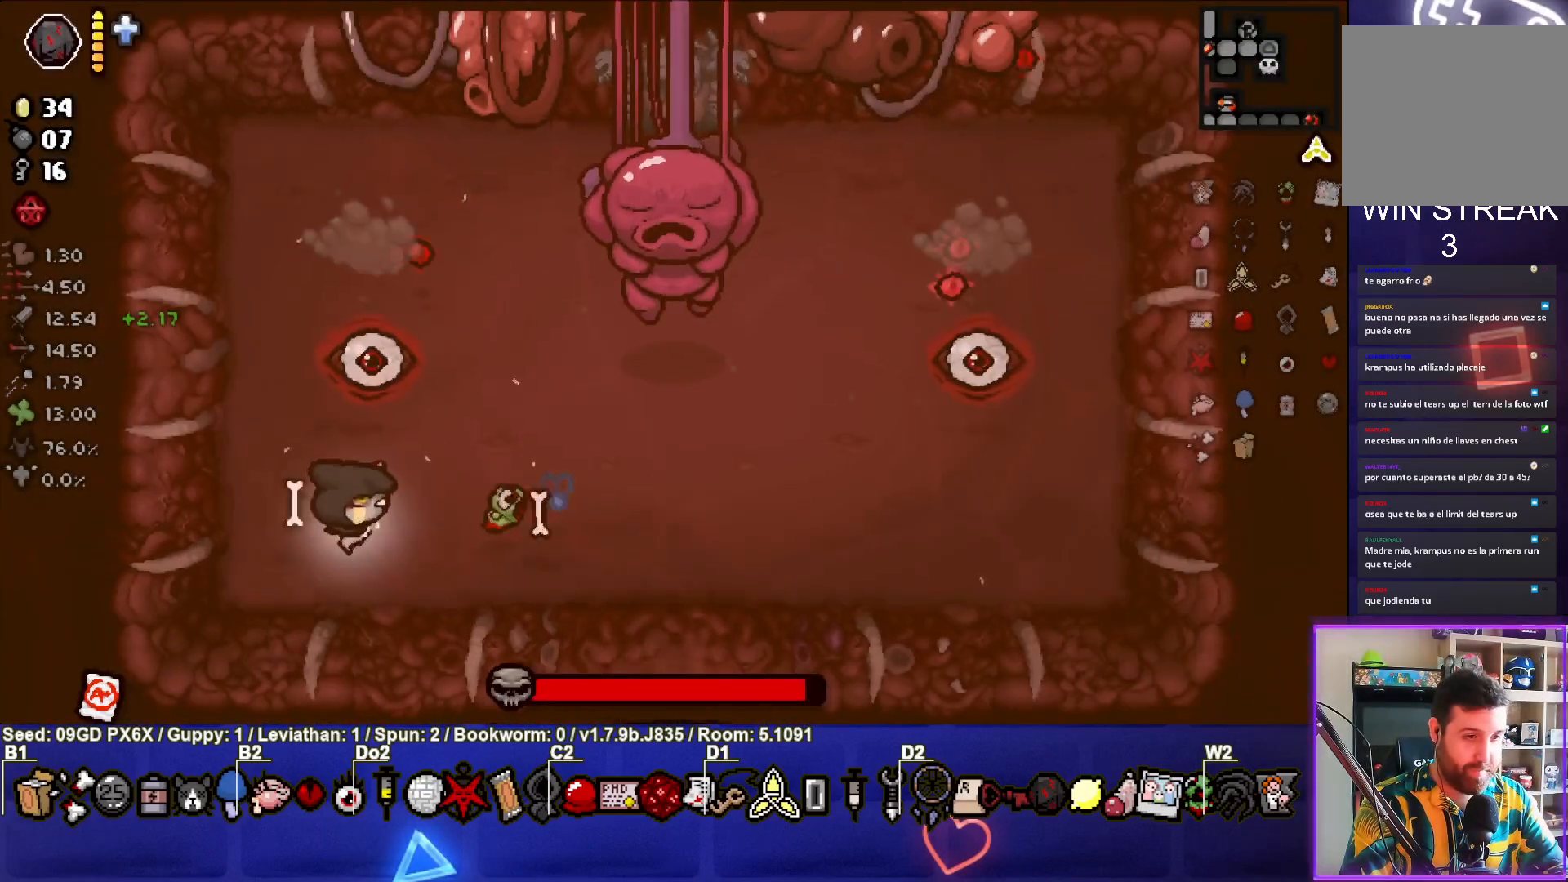
{"buttons": ["CIRCLE"], "left_stick": "left", "events": [[333, "left_stick", "left"]]}
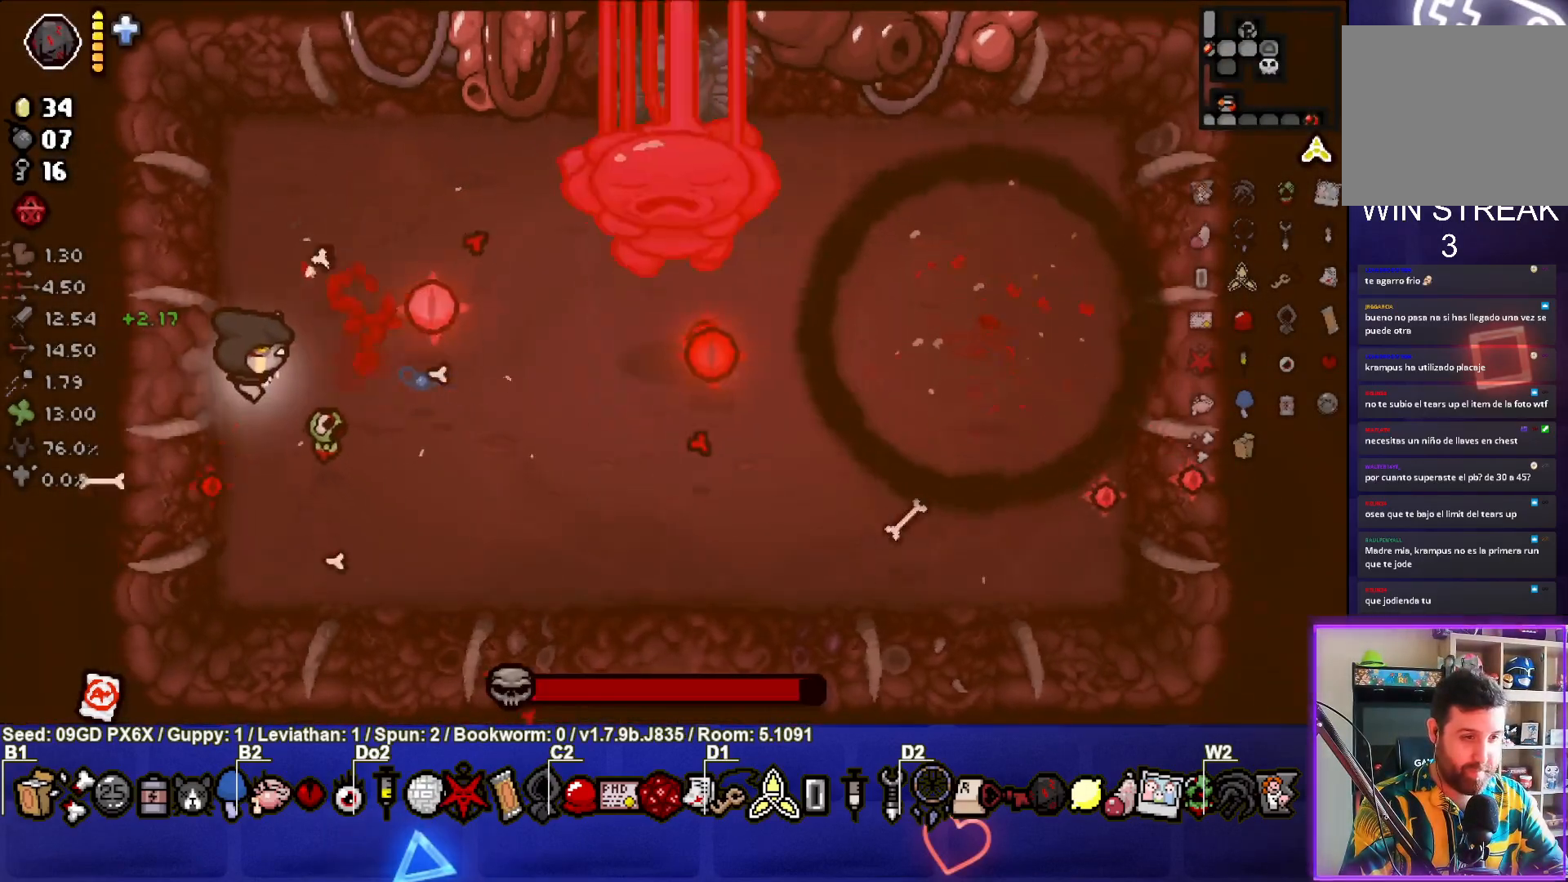
{"buttons": ["CIRCLE"], "left_stick": "right", "events": [[300, "left_stick", "right"]]}
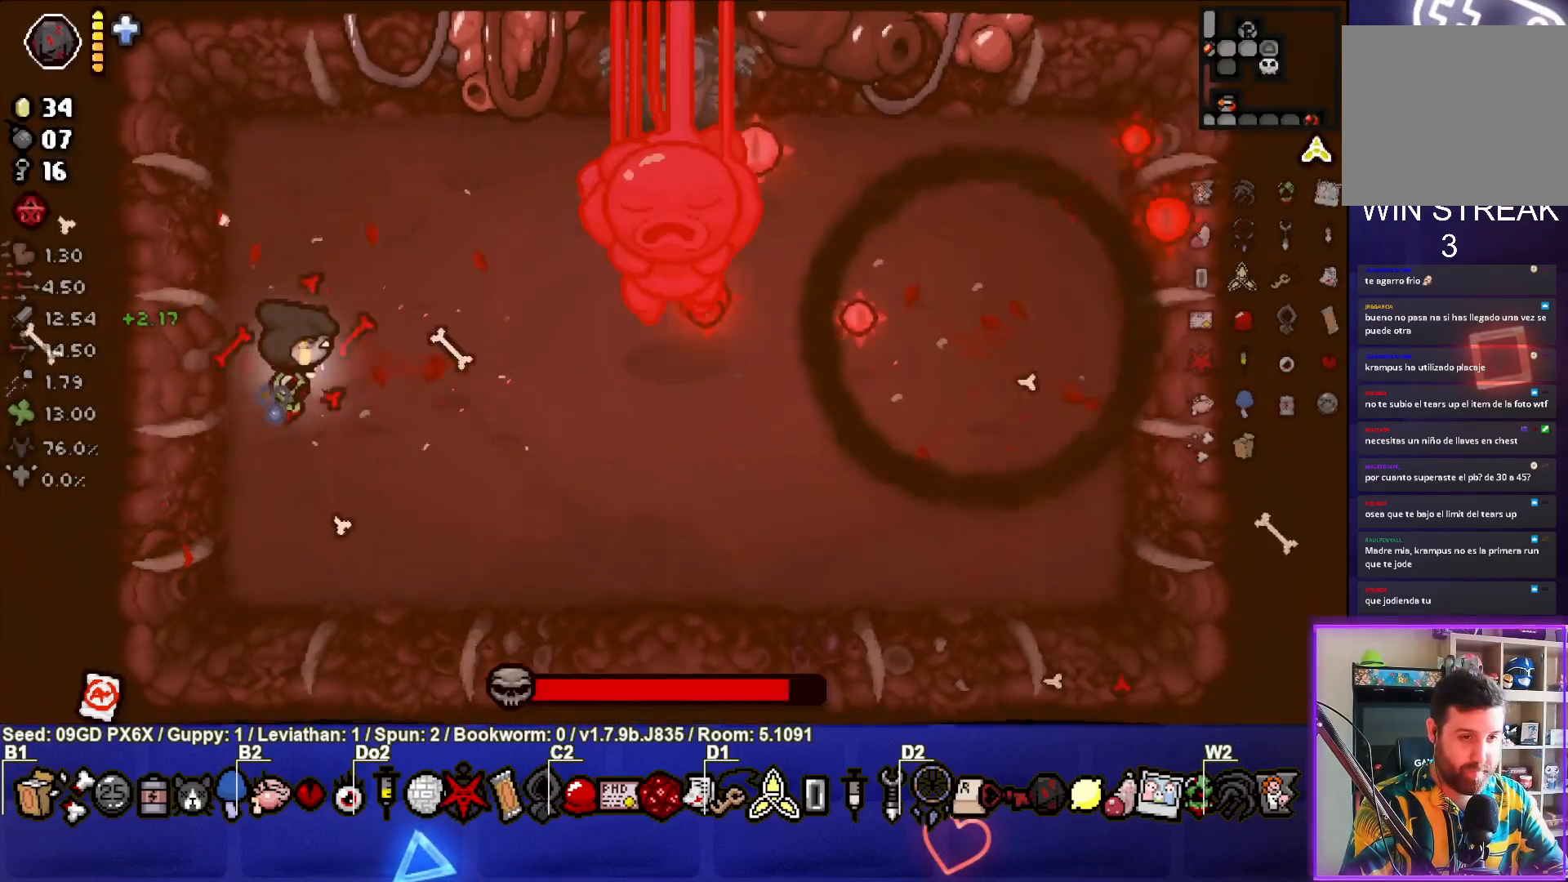
{"buttons": ["CIRCLE"], "left_stick": "up-left", "events": [[33, "left_stick", "center"], [200, "left_stick", "up-left"]]}
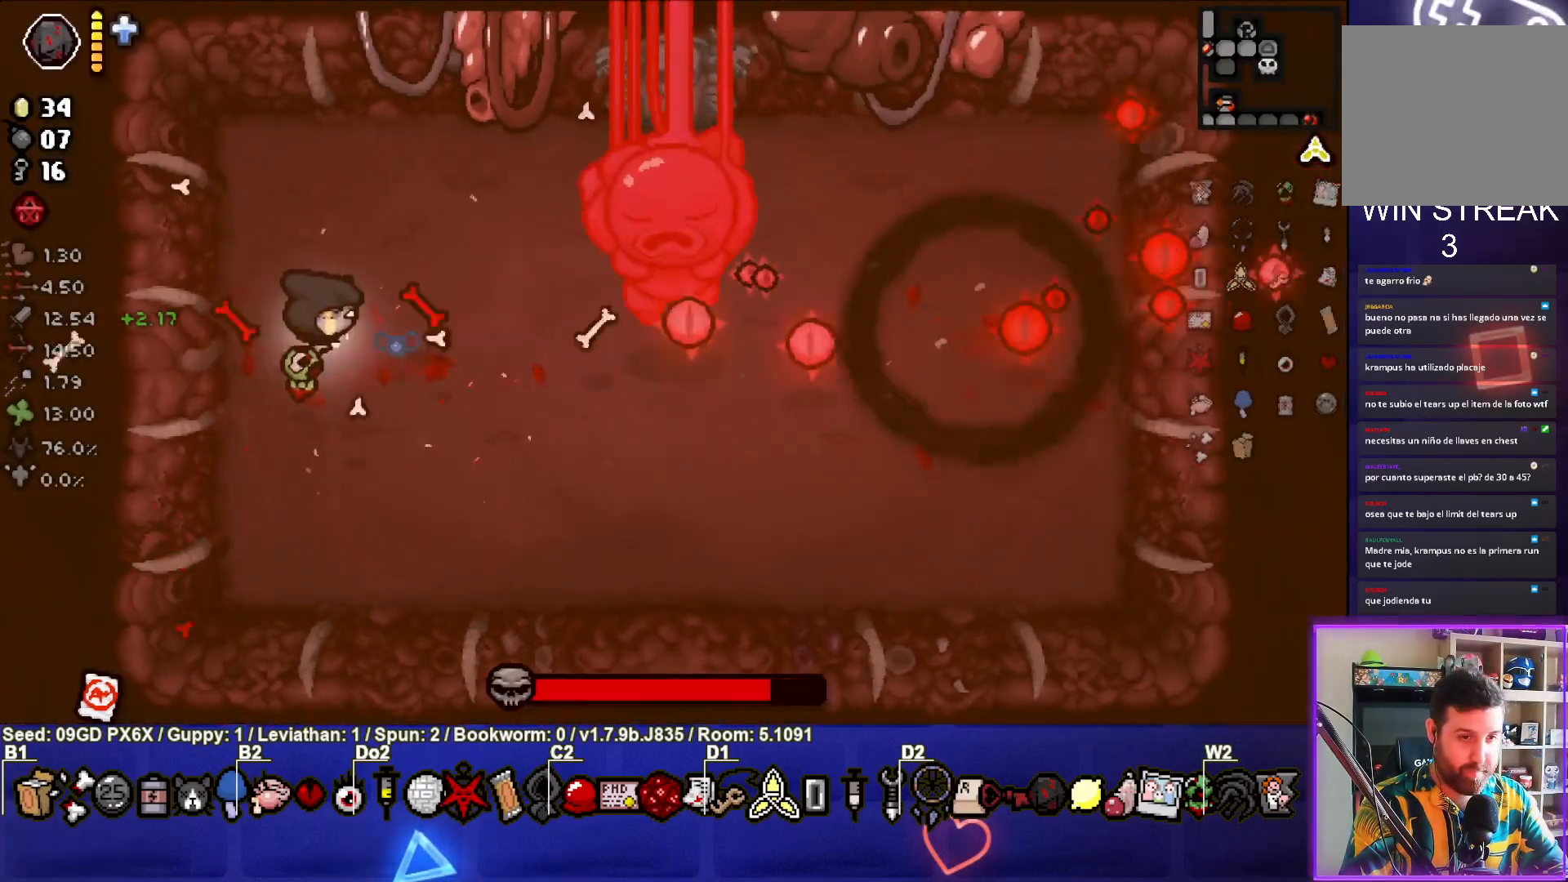
{"buttons": ["CIRCLE"], "left_stick": "up-left", "events": []}
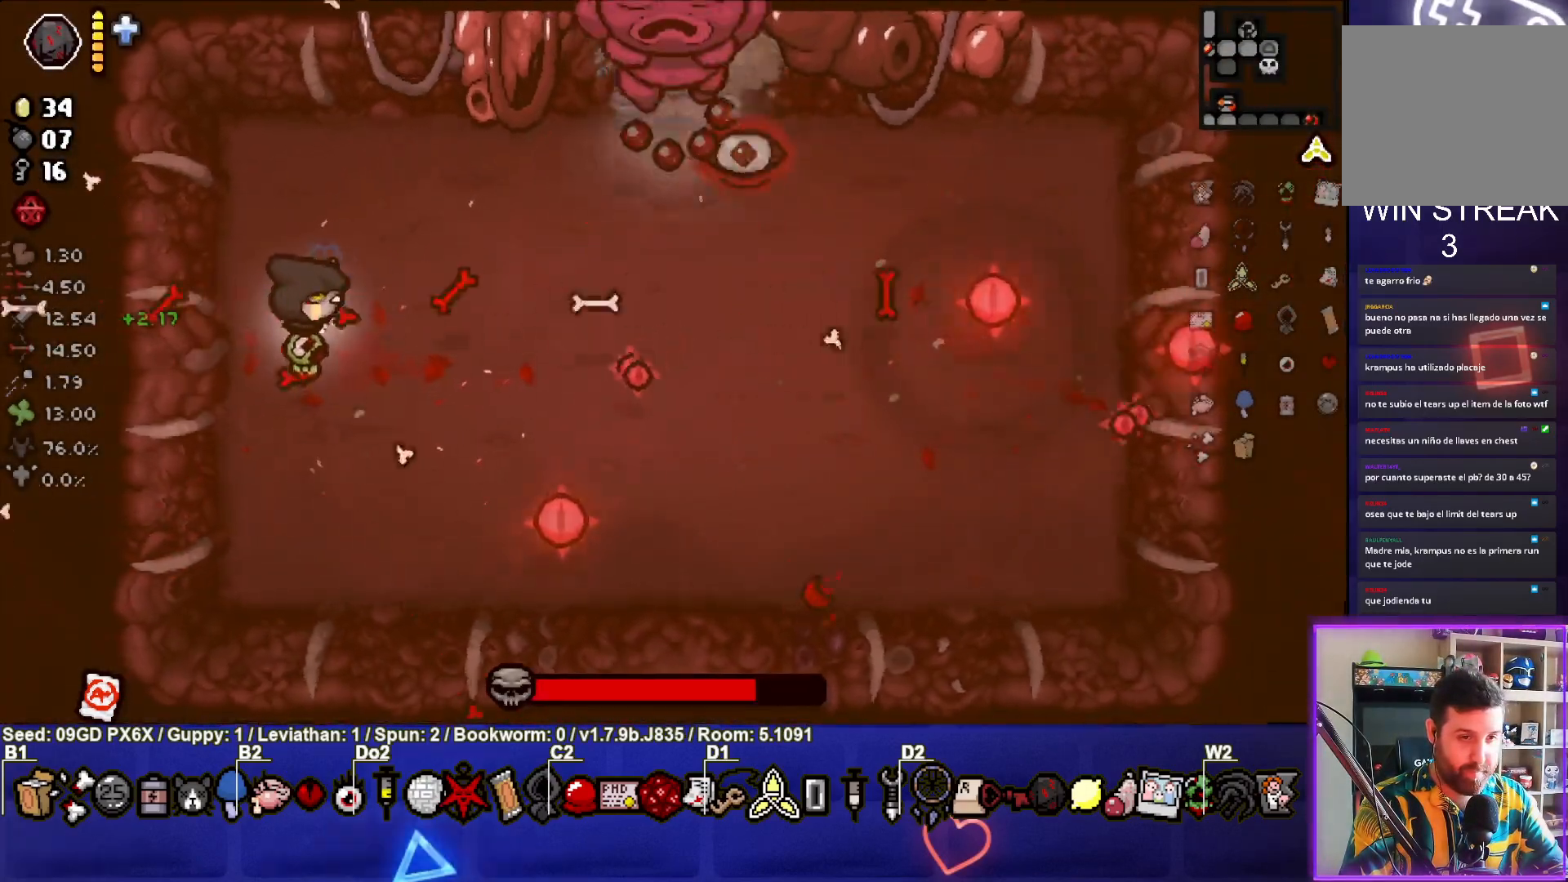
{"buttons": ["CIRCLE"], "left_stick": "center", "events": [[83, "left_stick", "up"], [450, "left_stick", "center"]]}
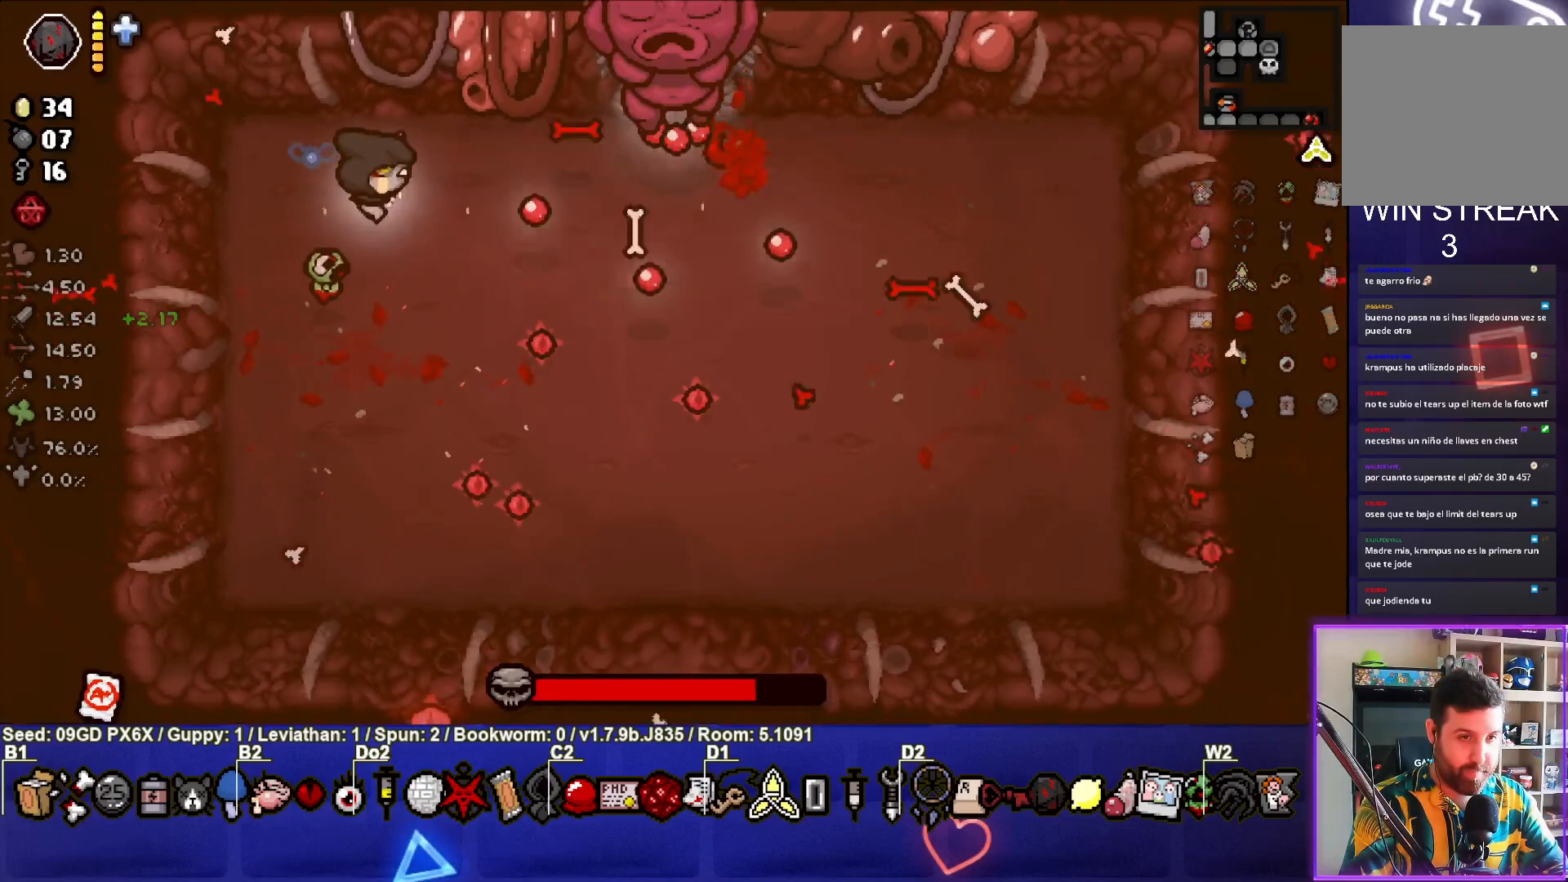
{"buttons": ["CIRCLE"], "left_stick": "left", "events": [[50, "left_stick", "up-right"], [133, "left_stick", "center"], [200, "left_stick", "left"]]}
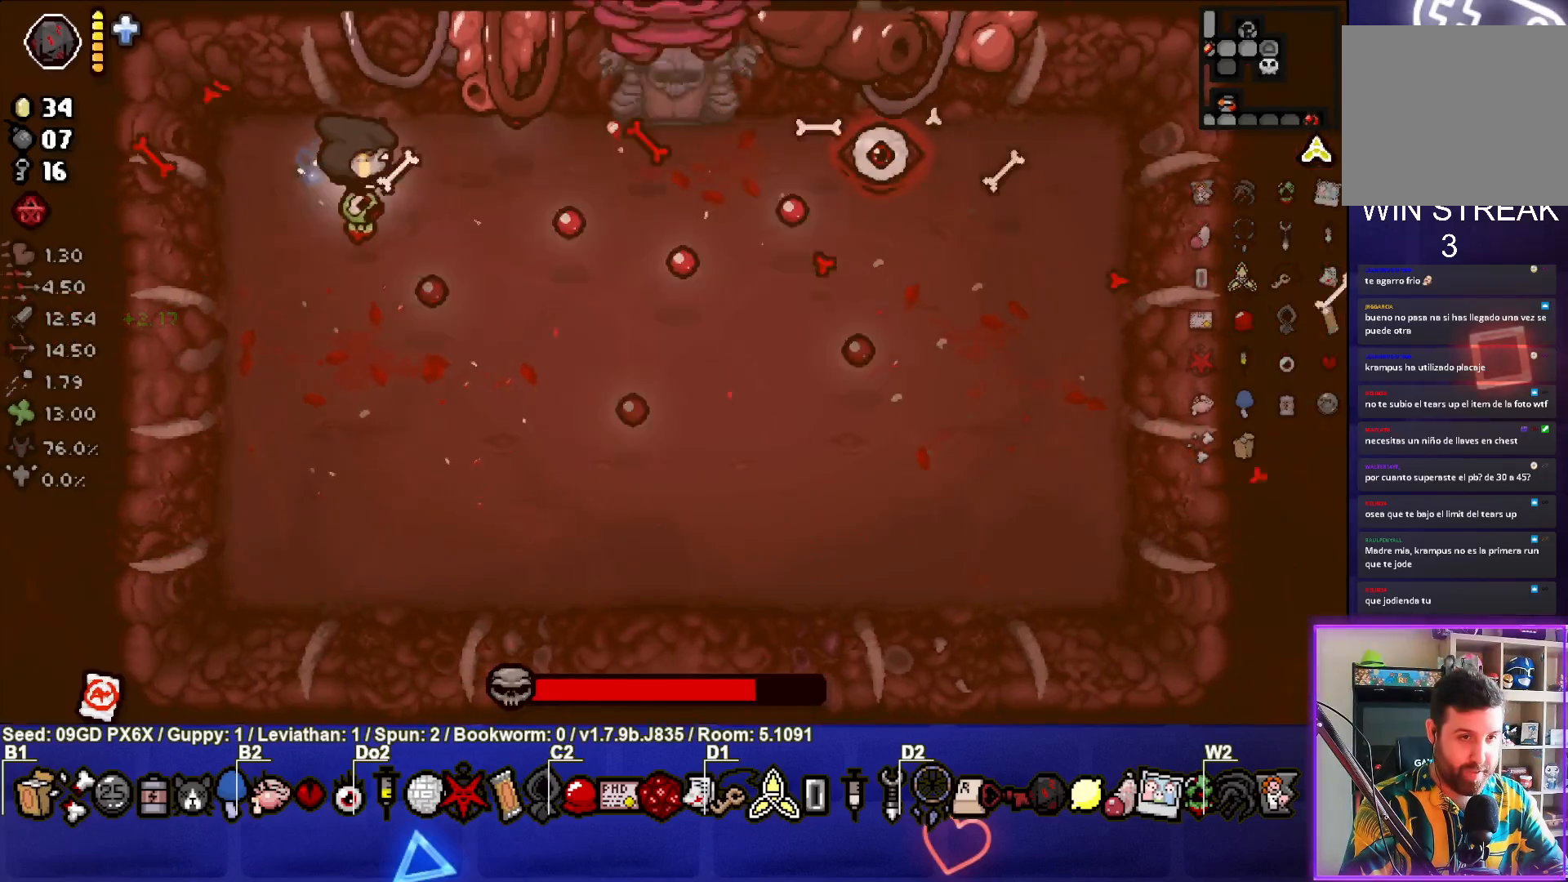
{"buttons": ["CIRCLE"], "left_stick": "left", "events": [[100, "left_stick", "center"], [200, "left_stick", "down-left"], [367, "left_stick", "left"]]}
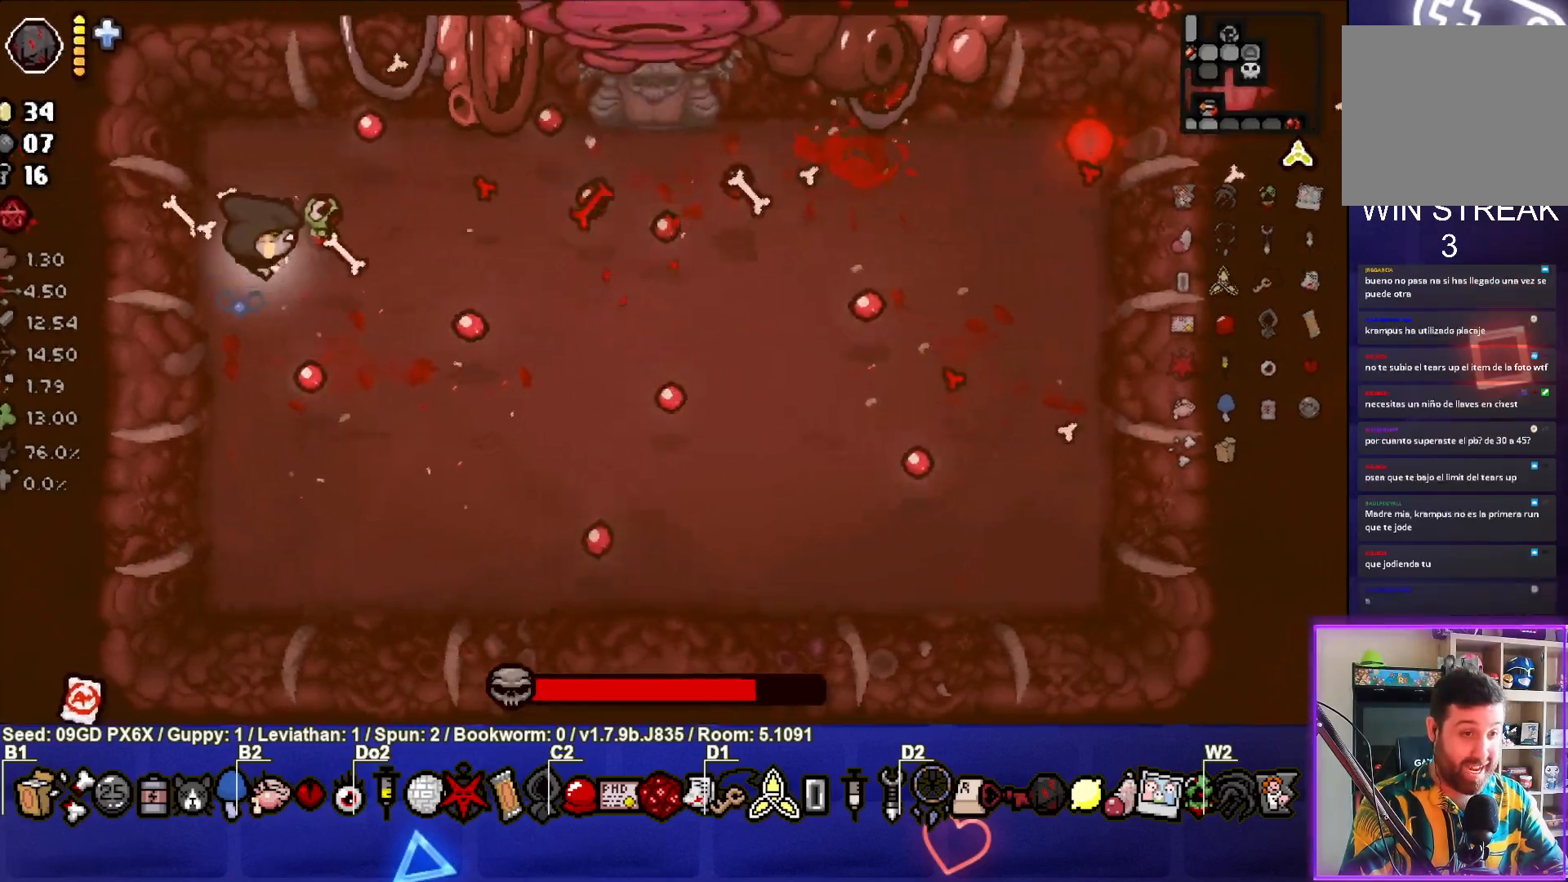
{"buttons": ["CIRCLE"], "left_stick": "center", "events": [[83, "left_stick", "down-left"], [200, "left_stick", "left"], [350, "left_stick", "down"], [467, "left_stick", "center"]]}
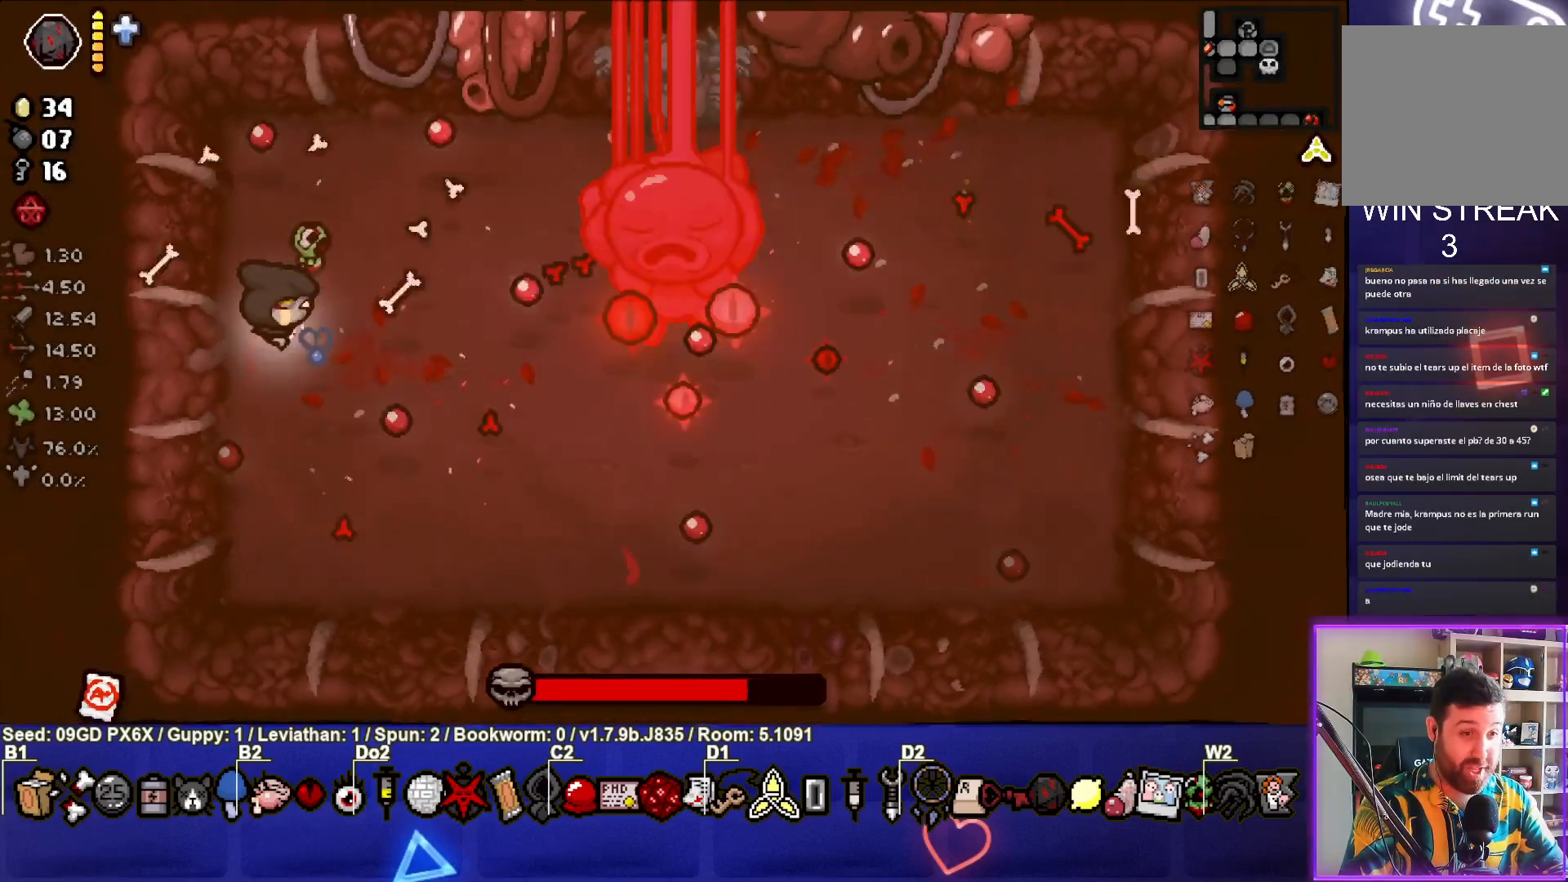
{"buttons": ["CIRCLE"], "left_stick": "right", "events": [[17, "left_stick", "left"], [117, "left_stick", "center"], [350, "left_stick", "right"]]}
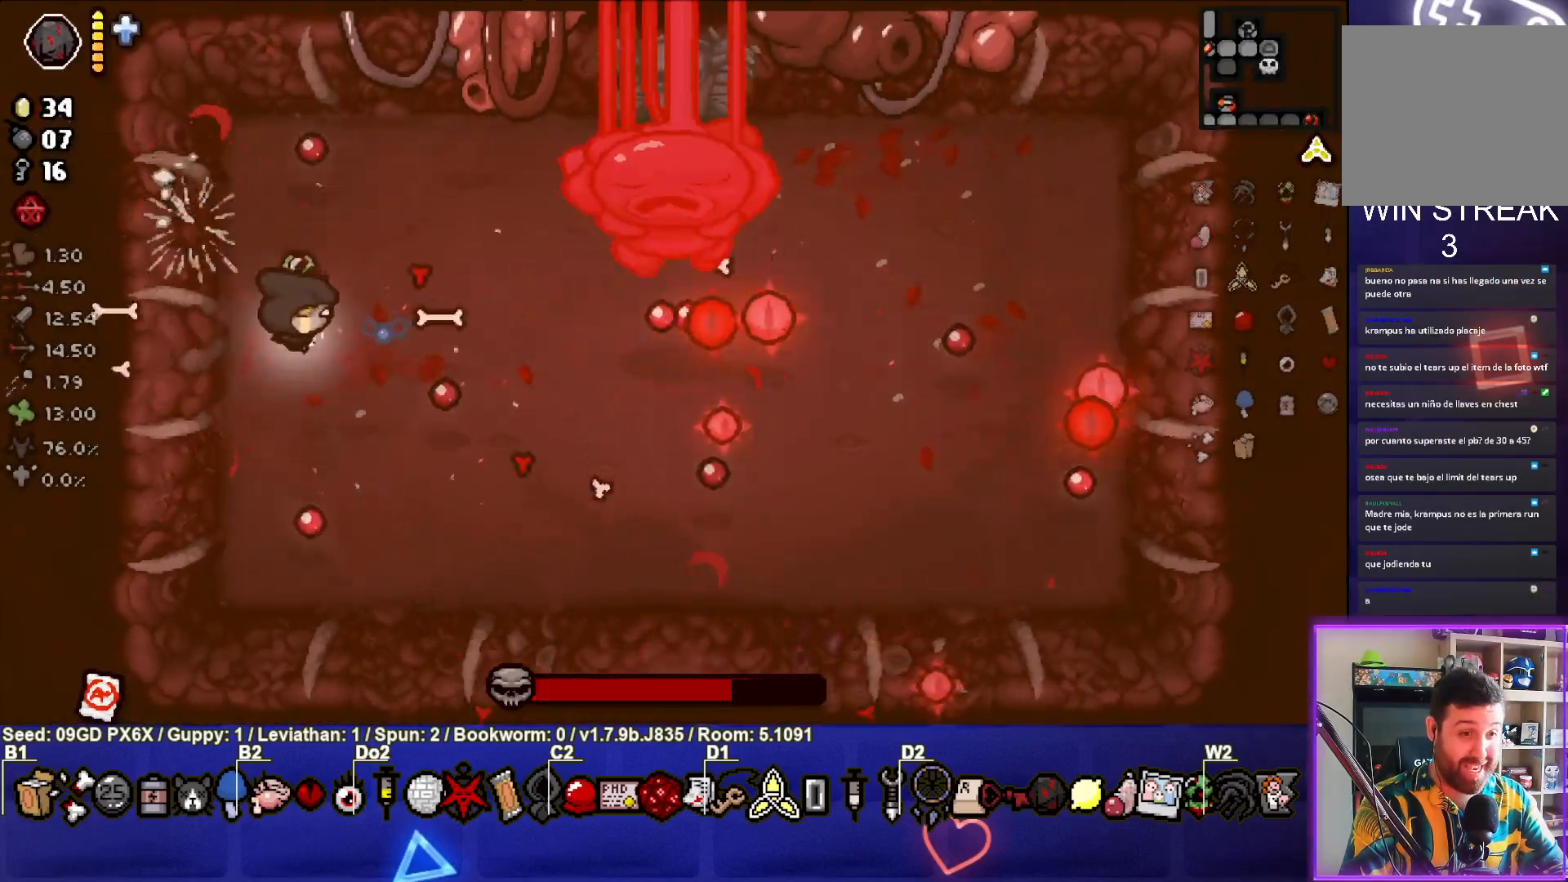
{"buttons": ["CIRCLE"], "left_stick": "center", "events": [[50, "left_stick", "left"], [267, "left_stick", "center"]]}
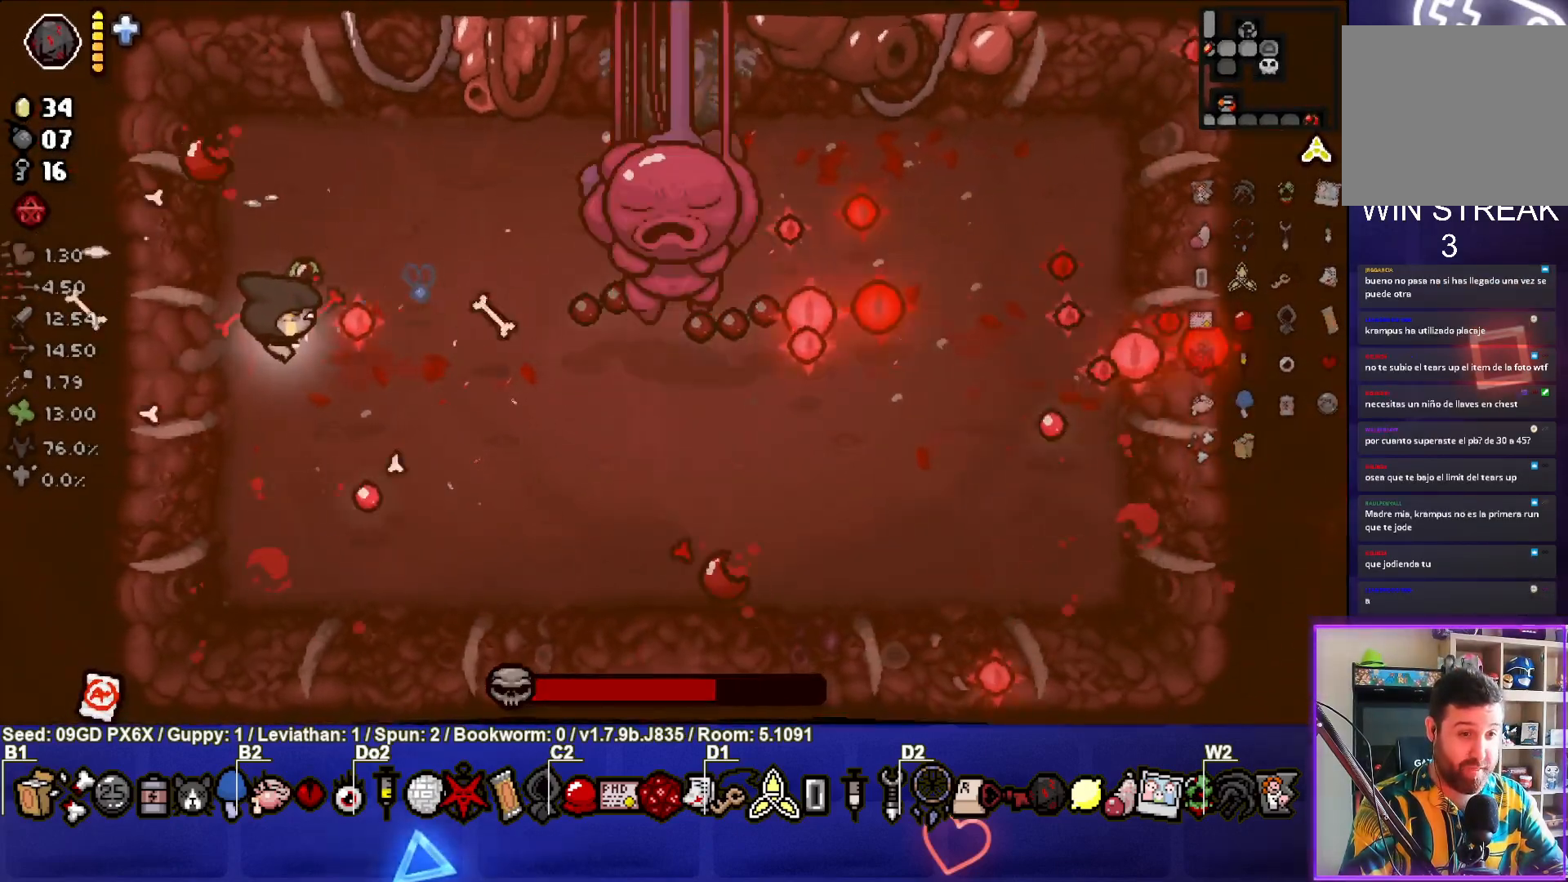
{"buttons": ["CIRCLE"], "left_stick": "center", "events": [[167, "left_stick", "right"], [250, "left_stick", "center"]]}
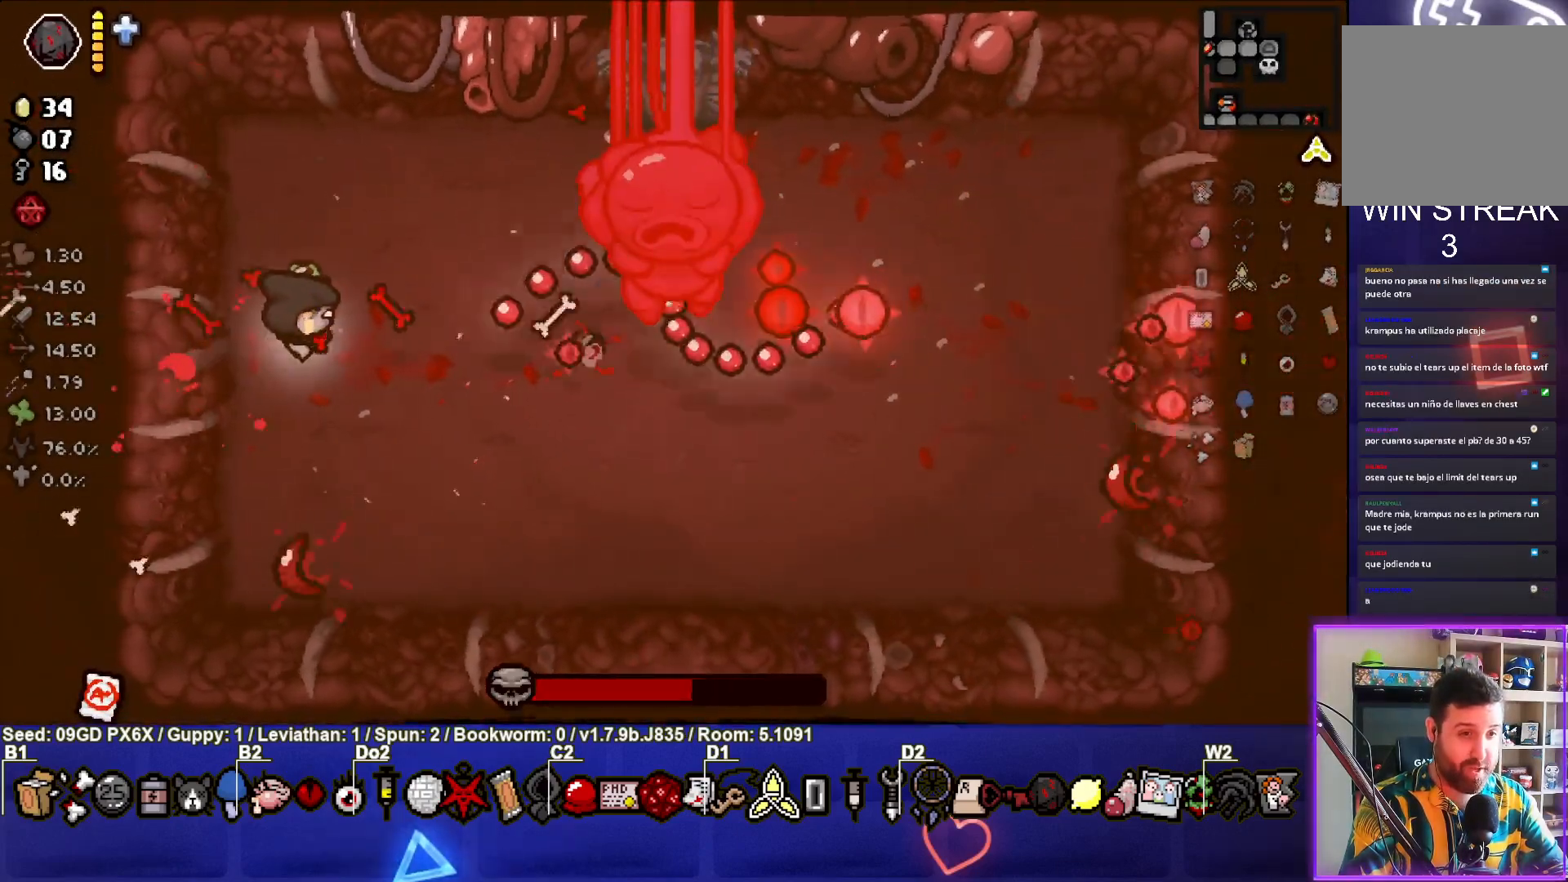
{"buttons": ["CIRCLE"], "left_stick": "center", "events": []}
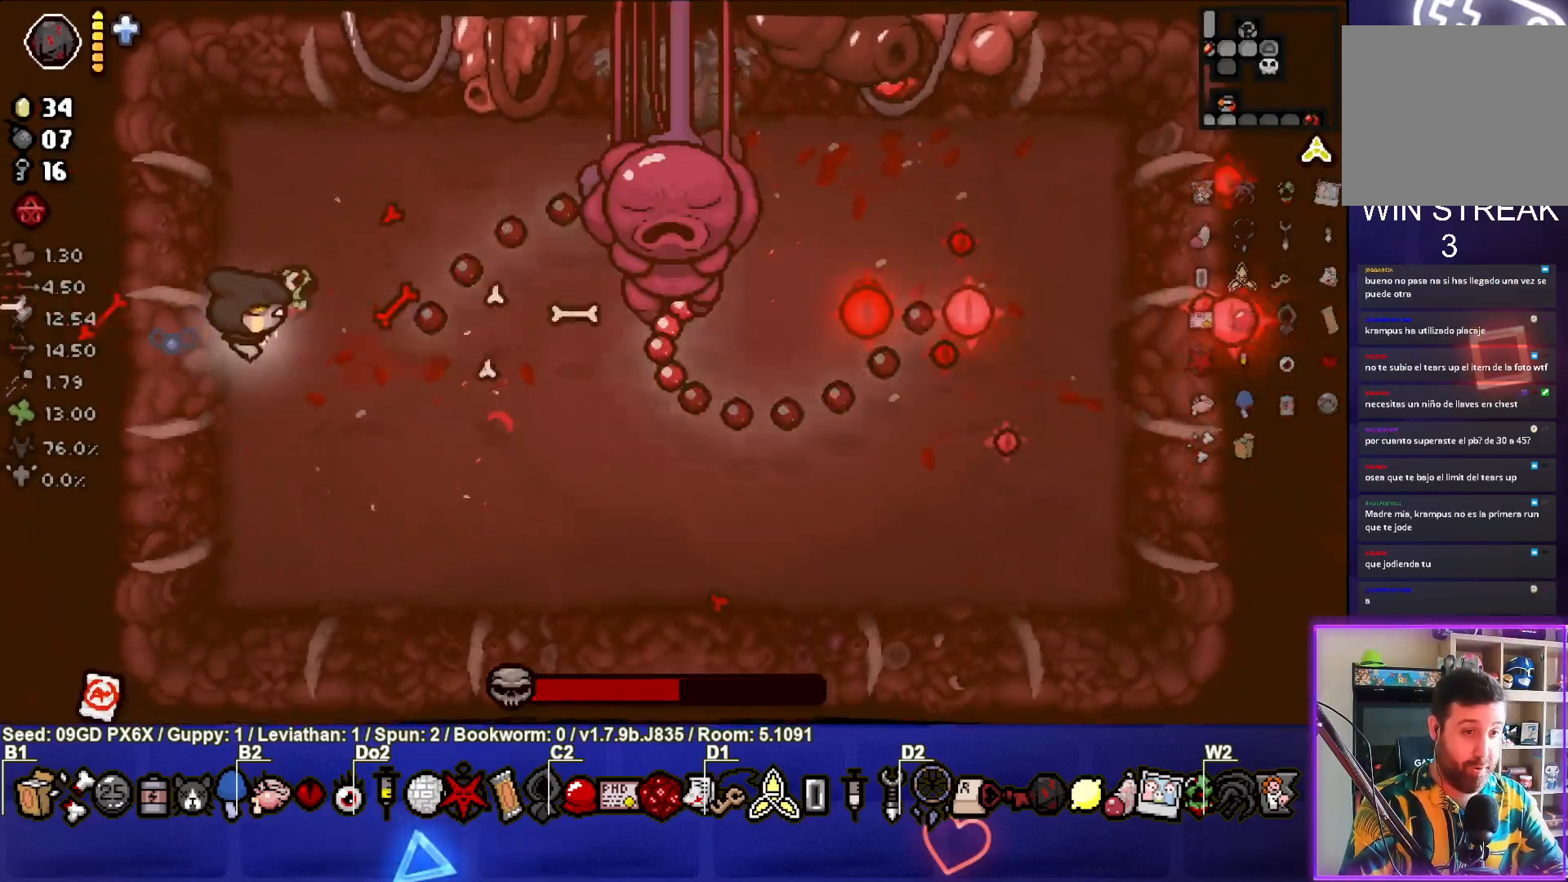
{"buttons": ["CIRCLE"], "left_stick": "right", "events": [[117, "left_stick", "down"], [300, "left_stick", "down-right"], [483, "left_stick", "right"]]}
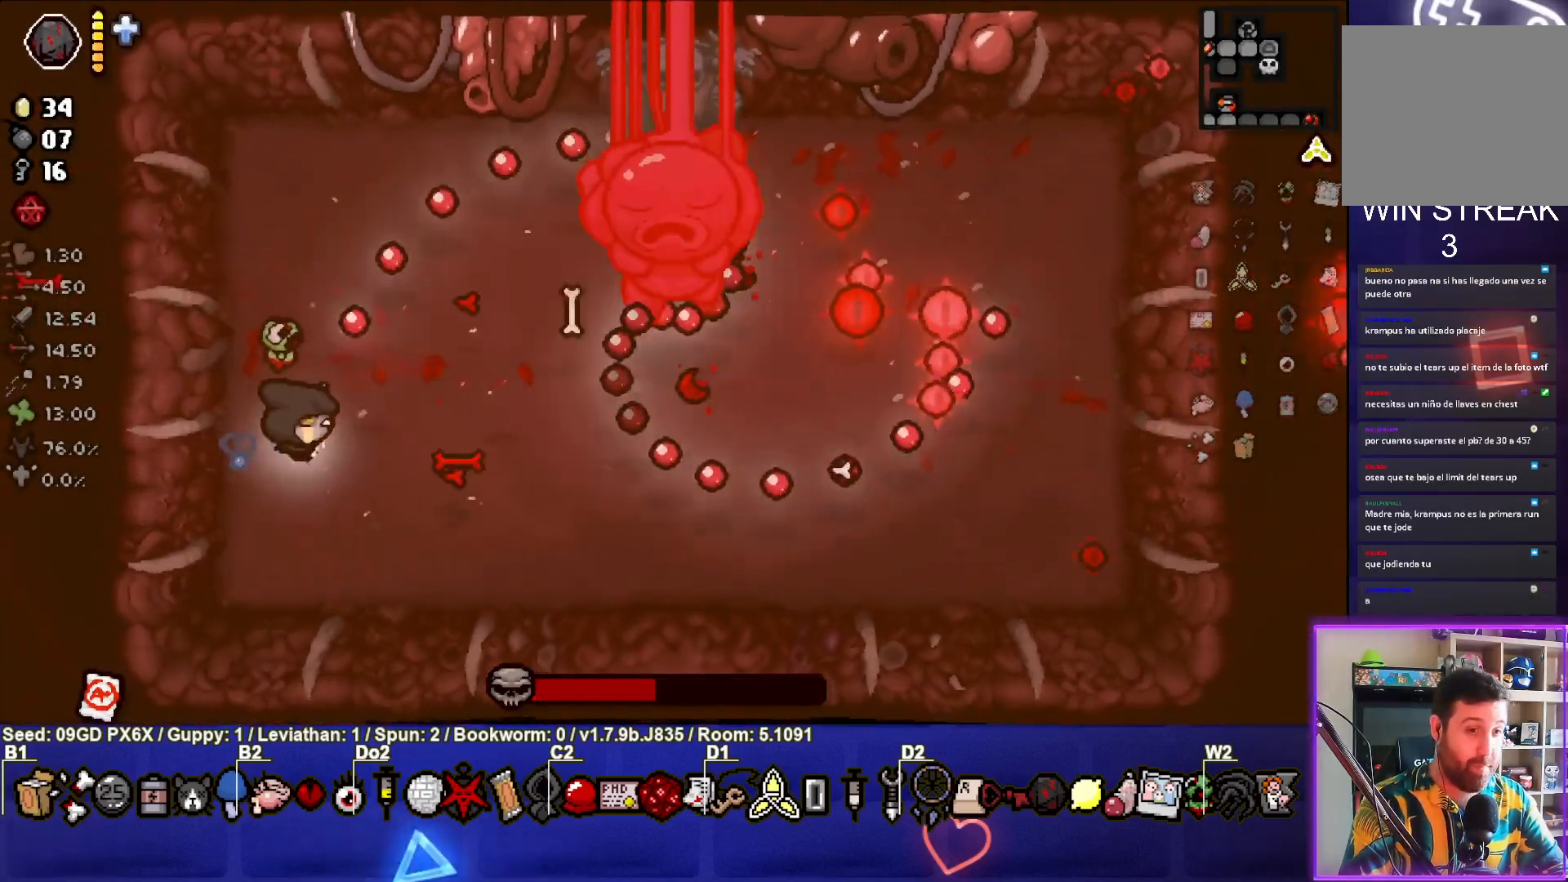
{"buttons": ["CIRCLE"], "left_stick": "left", "events": [[133, "CIRCLE", "up"], [183, "CIRCLE", "down"], [300, "left_stick", "center"], [433, "left_stick", "left"]]}
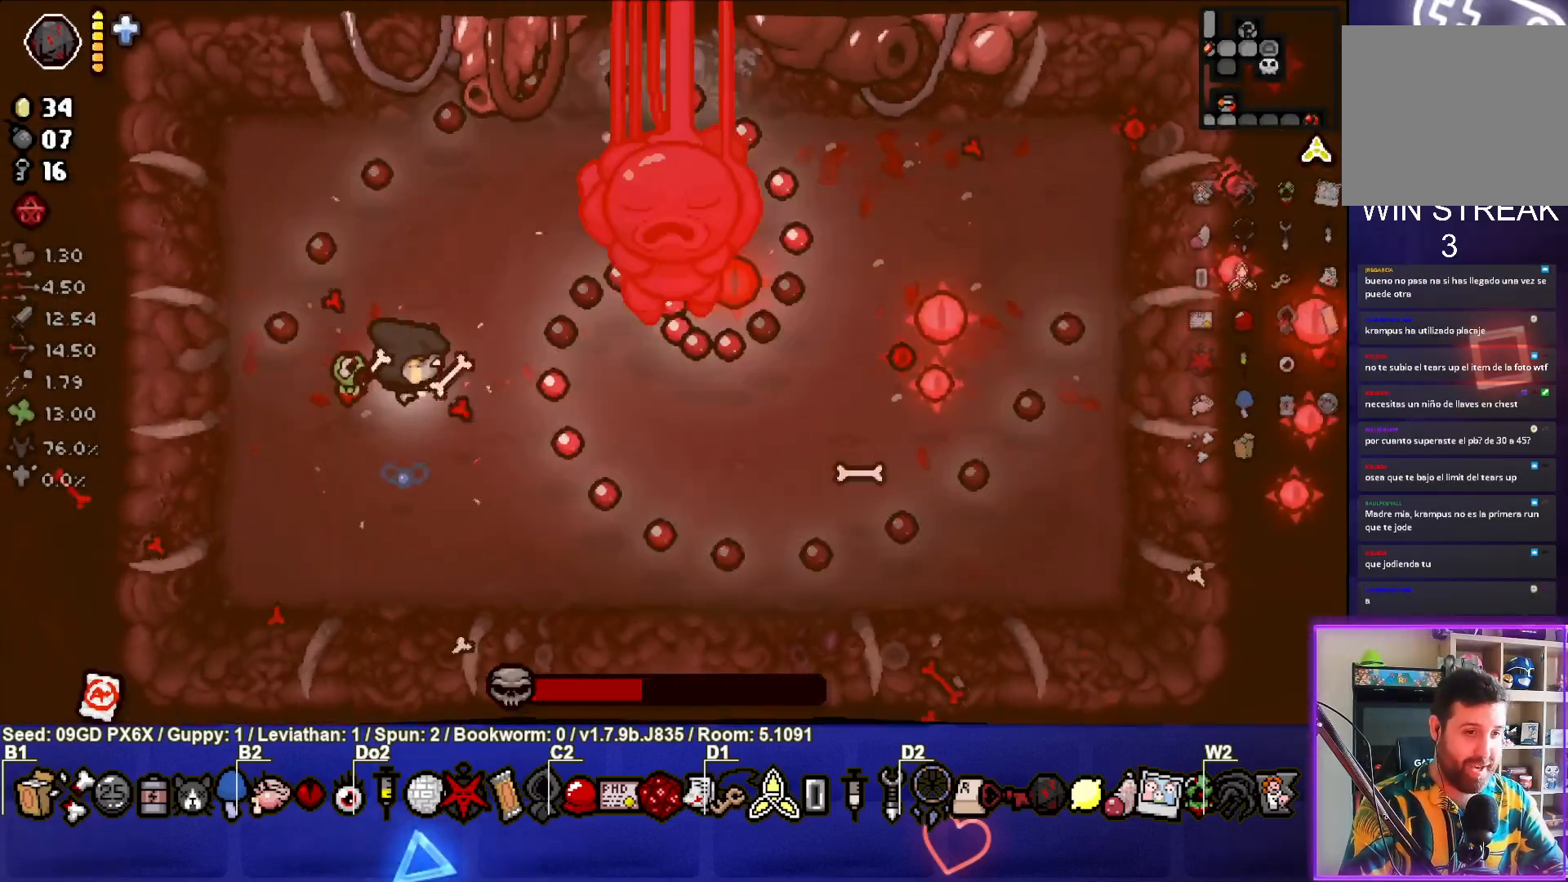
{"buttons": ["CIRCLE"], "left_stick": "center", "events": [[67, "left_stick", "center"]]}
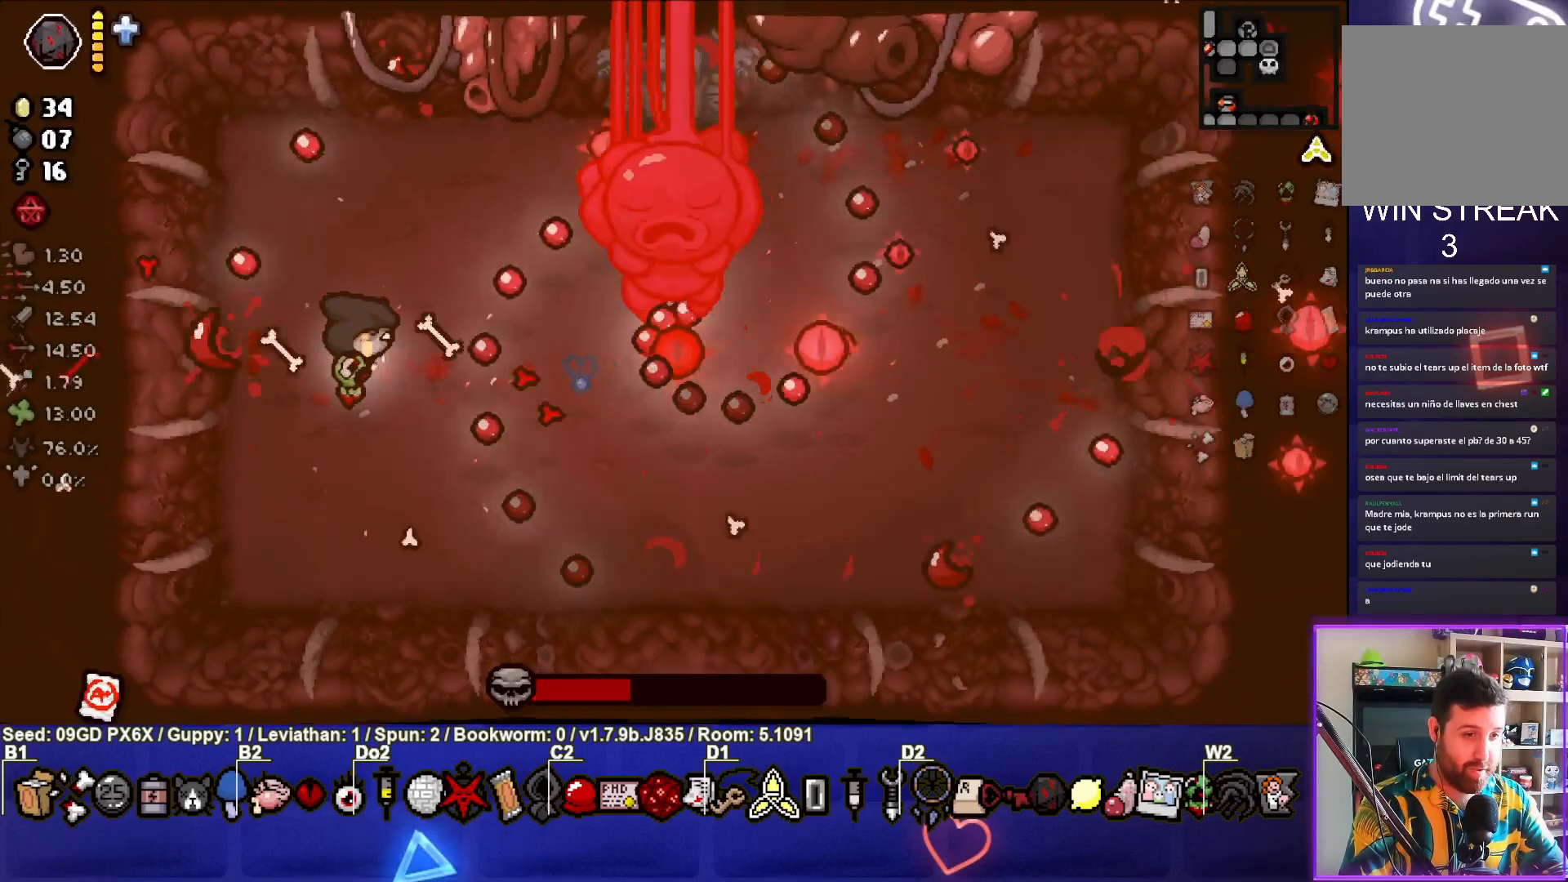
{"buttons": ["CIRCLE"], "left_stick": "up-left", "events": [[217, "left_stick", "left"], [300, "left_stick", "center"], [500, "left_stick", "up-left"]]}
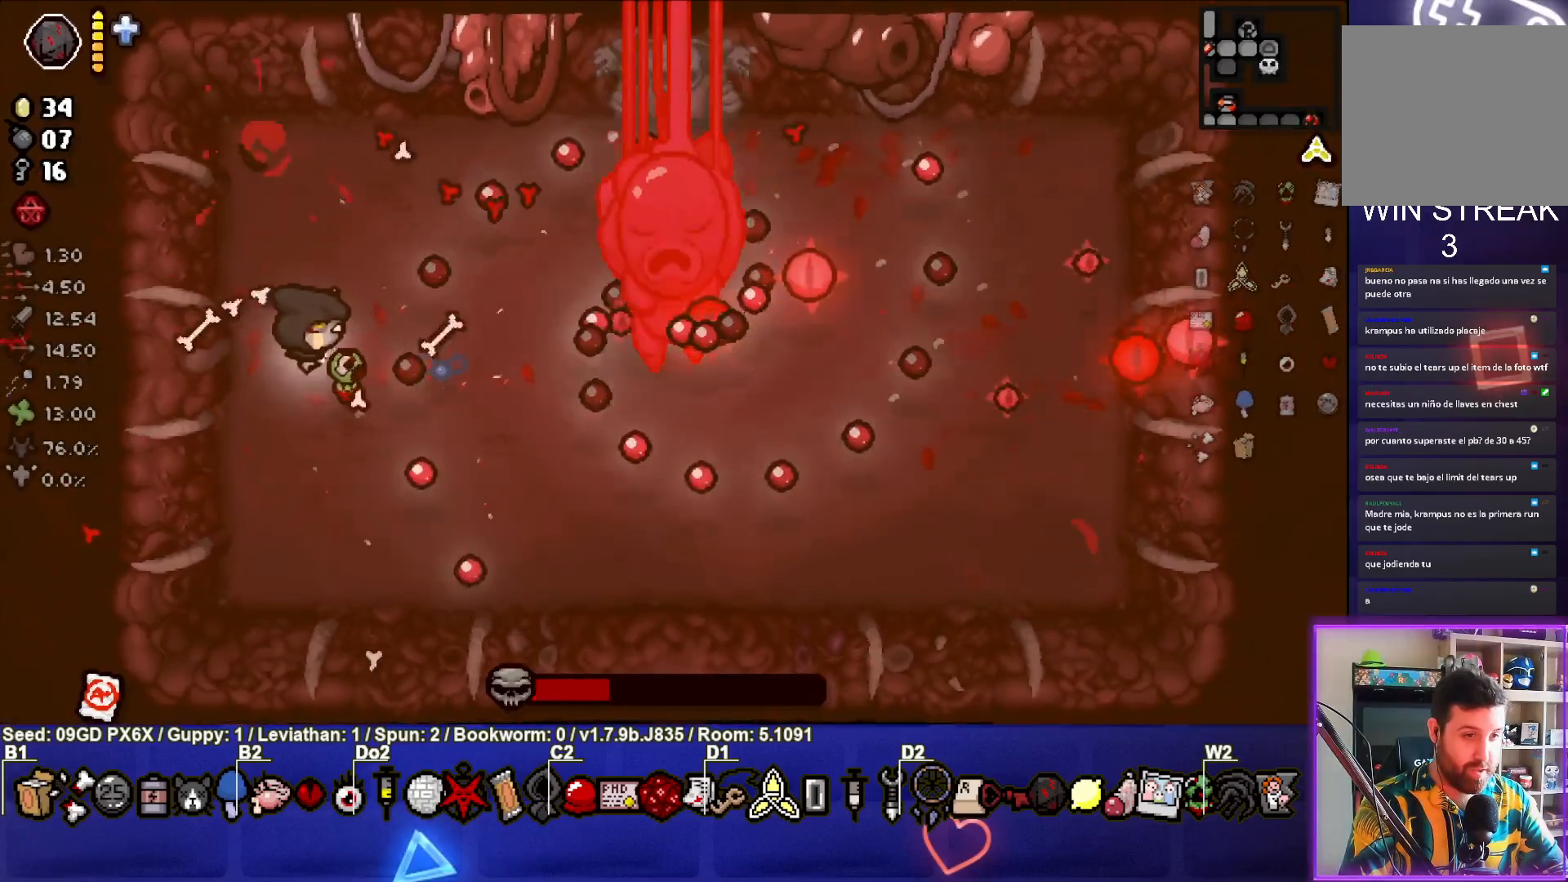
{"buttons": ["CIRCLE"], "left_stick": "up-left", "events": []}
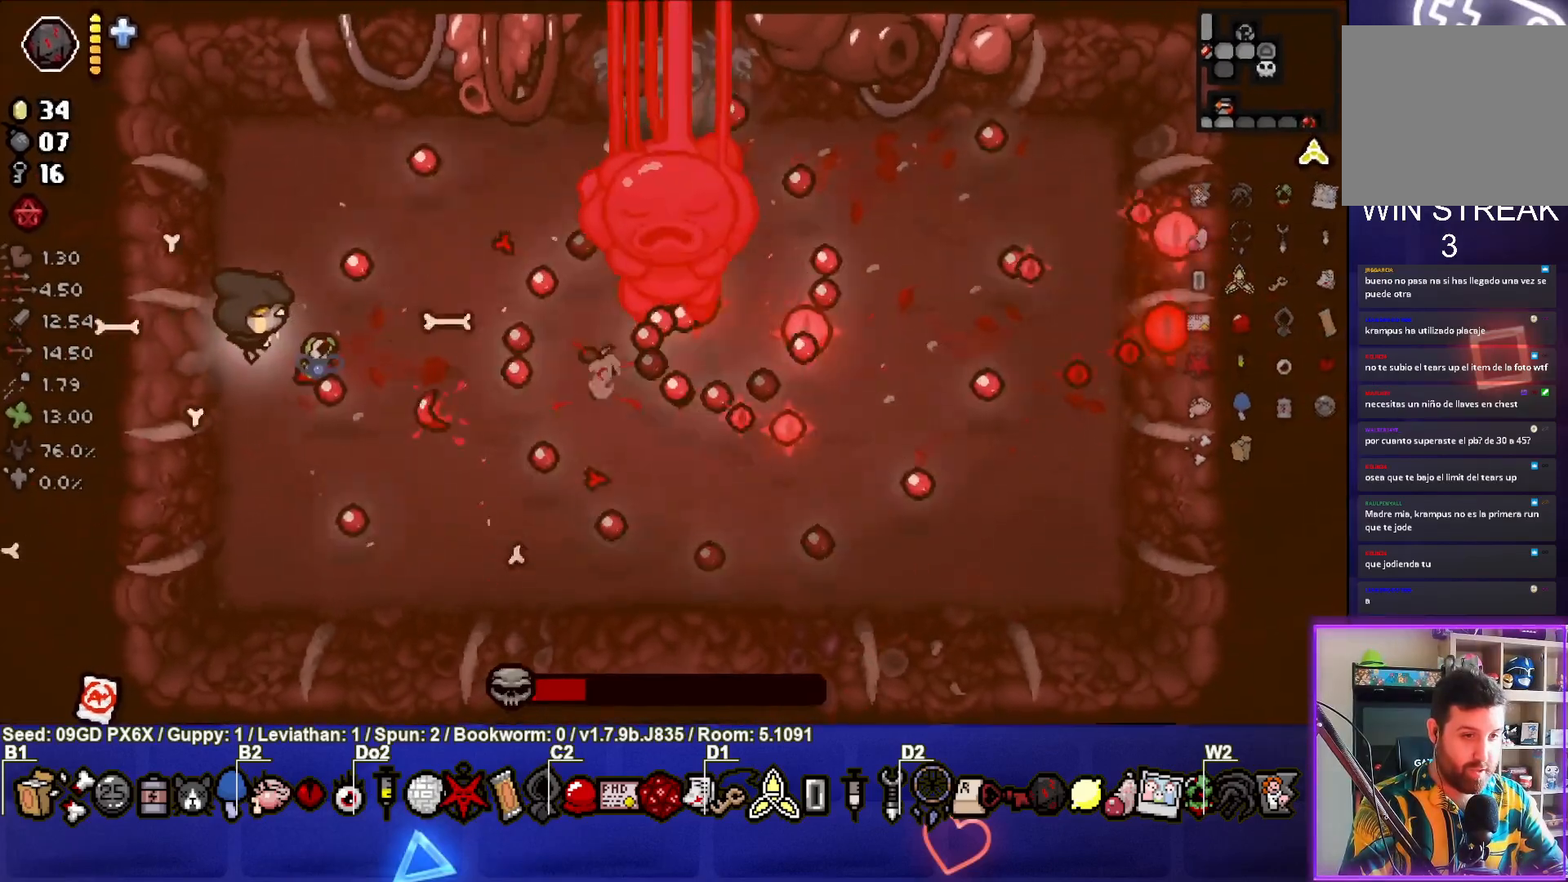
{"buttons": ["CIRCLE"], "left_stick": "right", "events": [[217, "left_stick", "right"], [333, "left_stick", "center"], [500, "left_stick", "right"]]}
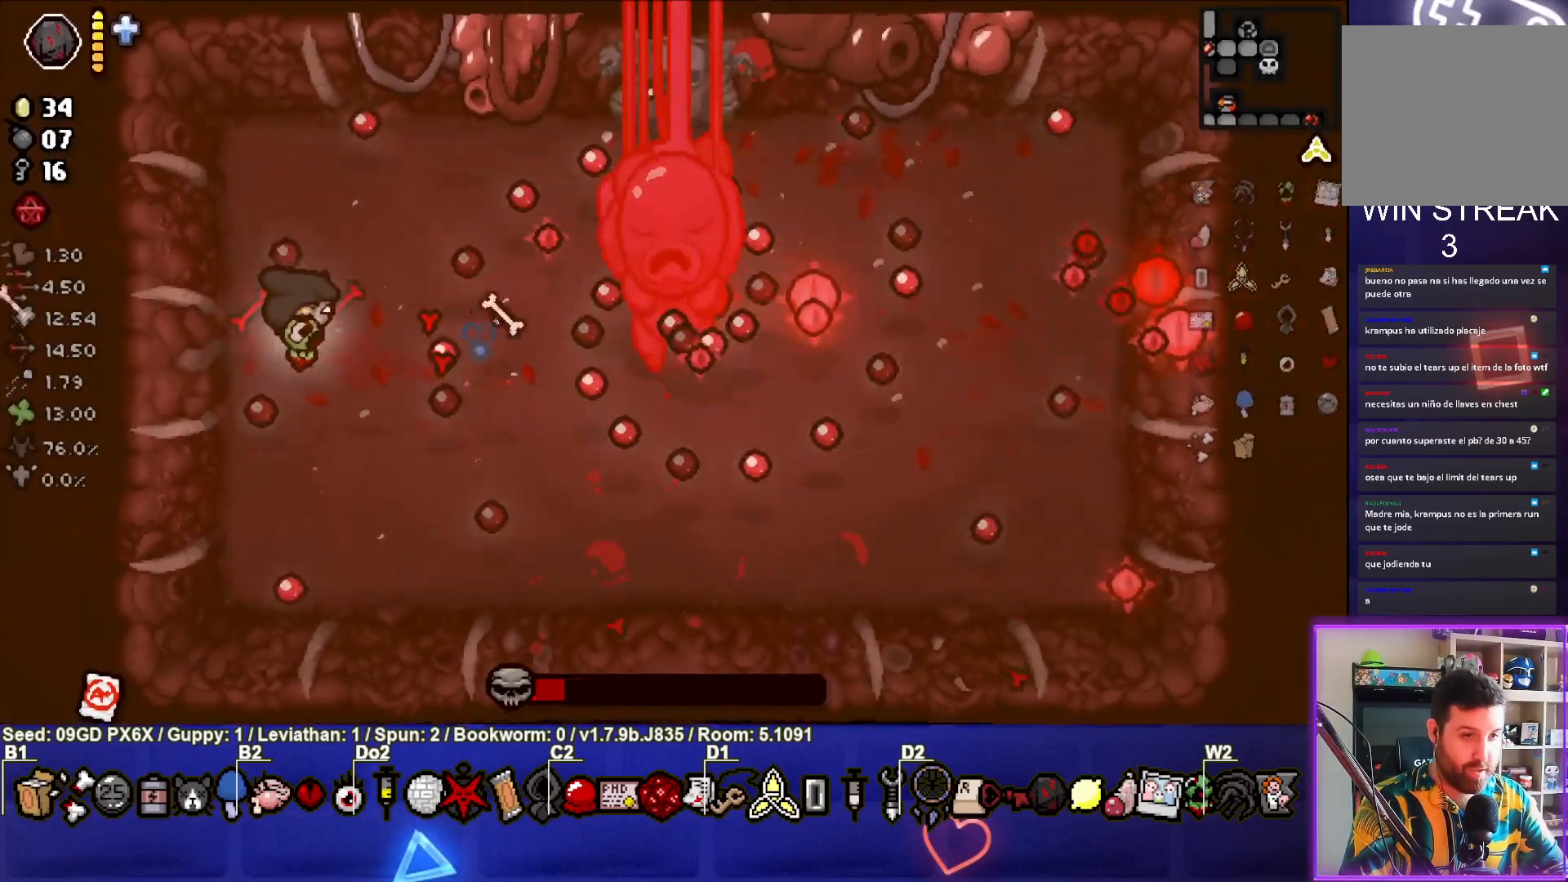
{"buttons": ["CIRCLE"], "left_stick": "center", "events": [[83, "left_stick", "center"]]}
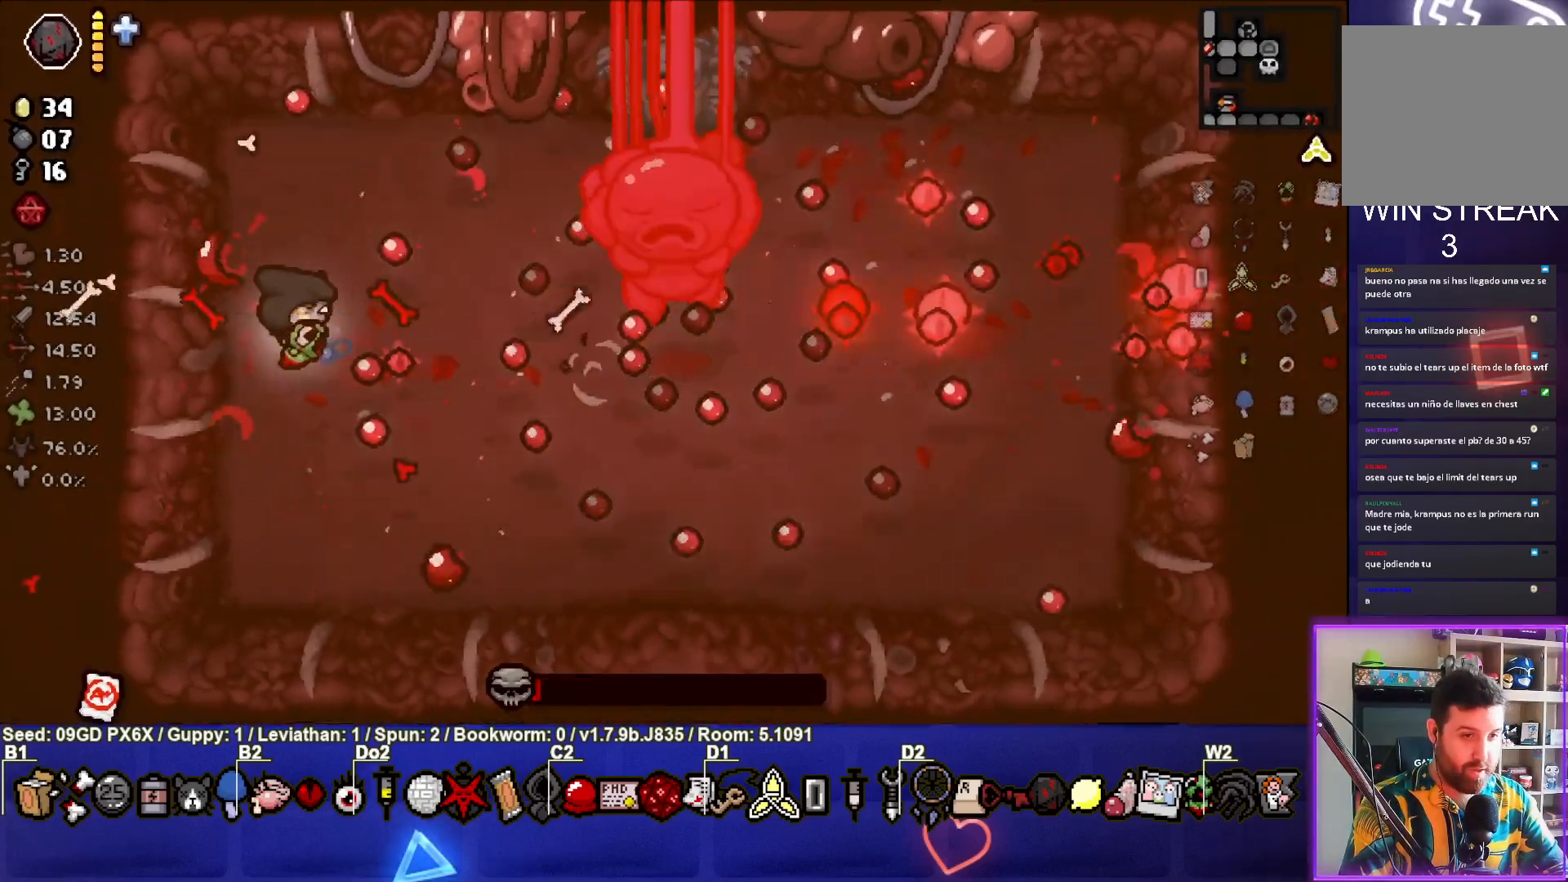
{"buttons": ["CIRCLE"], "left_stick": "center", "events": []}
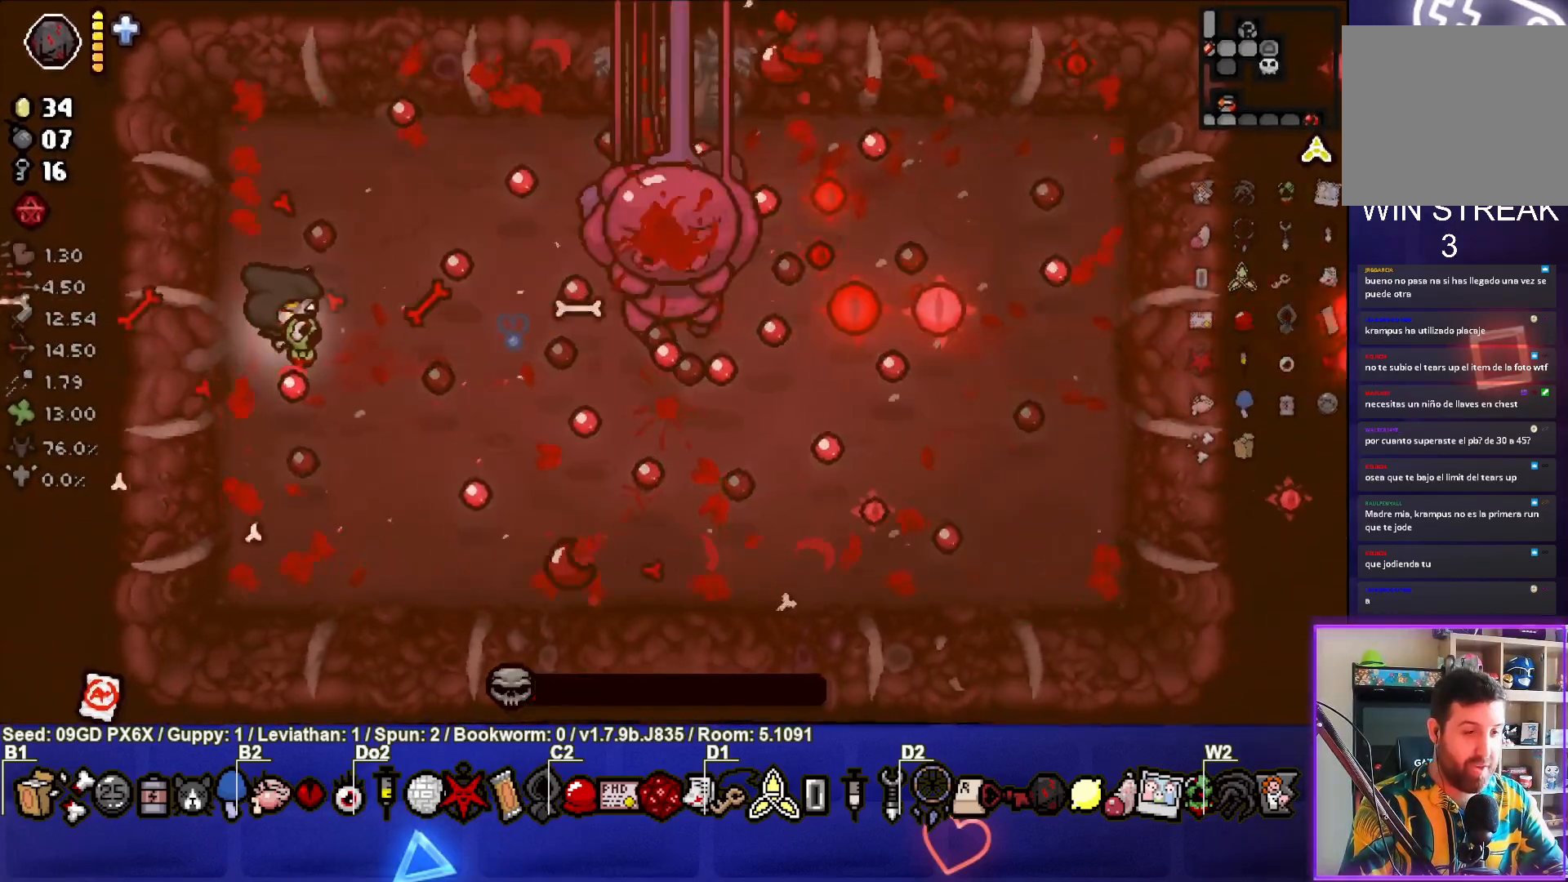
{"buttons": ["CIRCLE"], "left_stick": "center", "events": []}
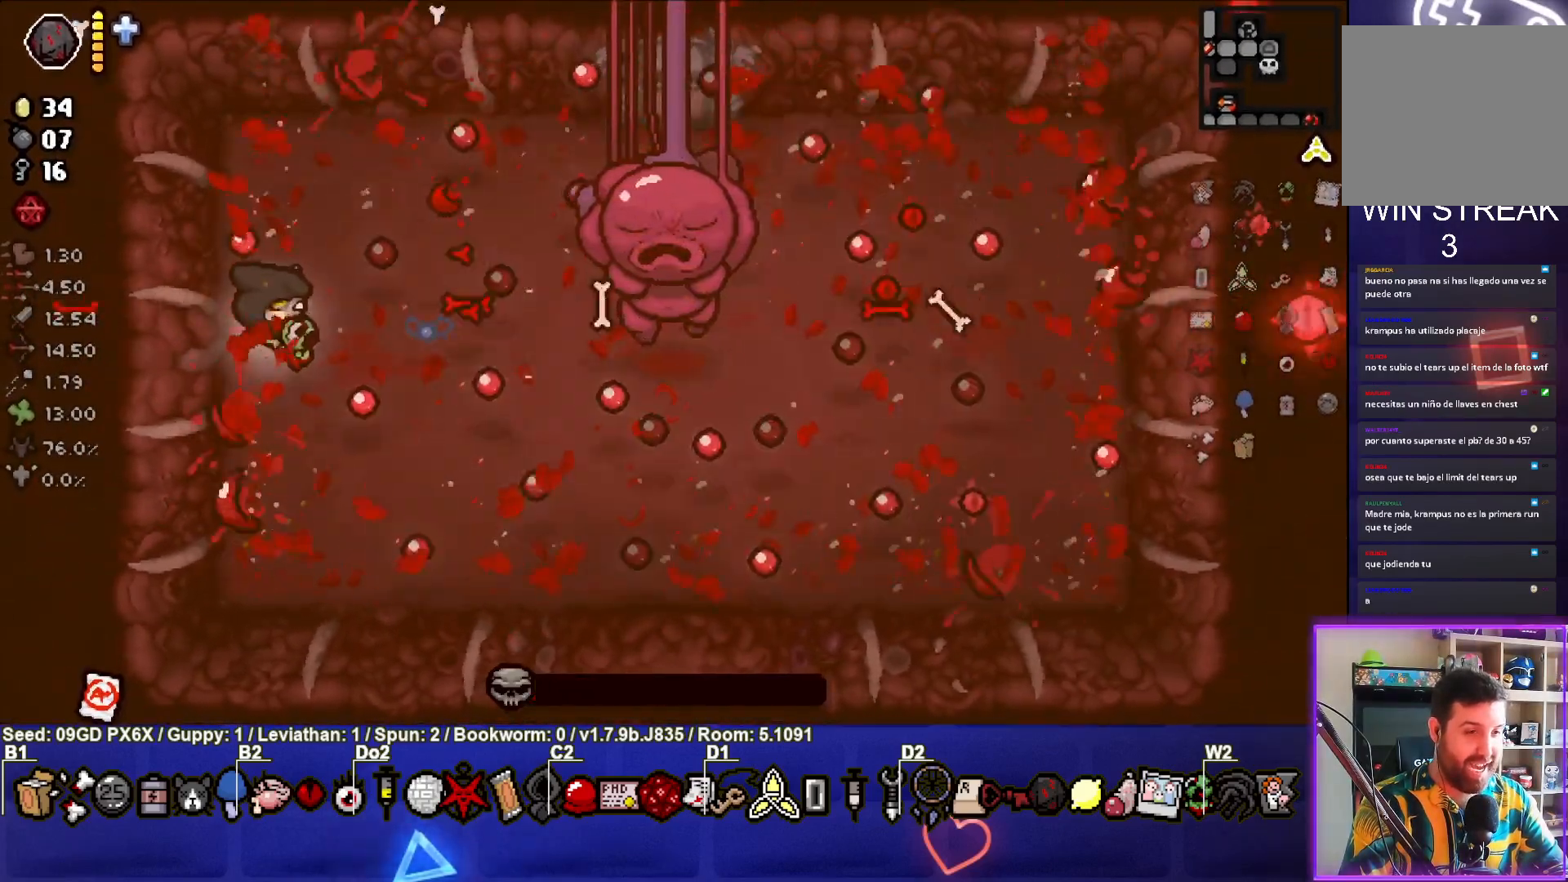
{"buttons": [], "left_stick": "center", "events": [[267, "CIRCLE", "up"], [383, "left_stick", "down-right"], [500, "left_stick", "center"]]}
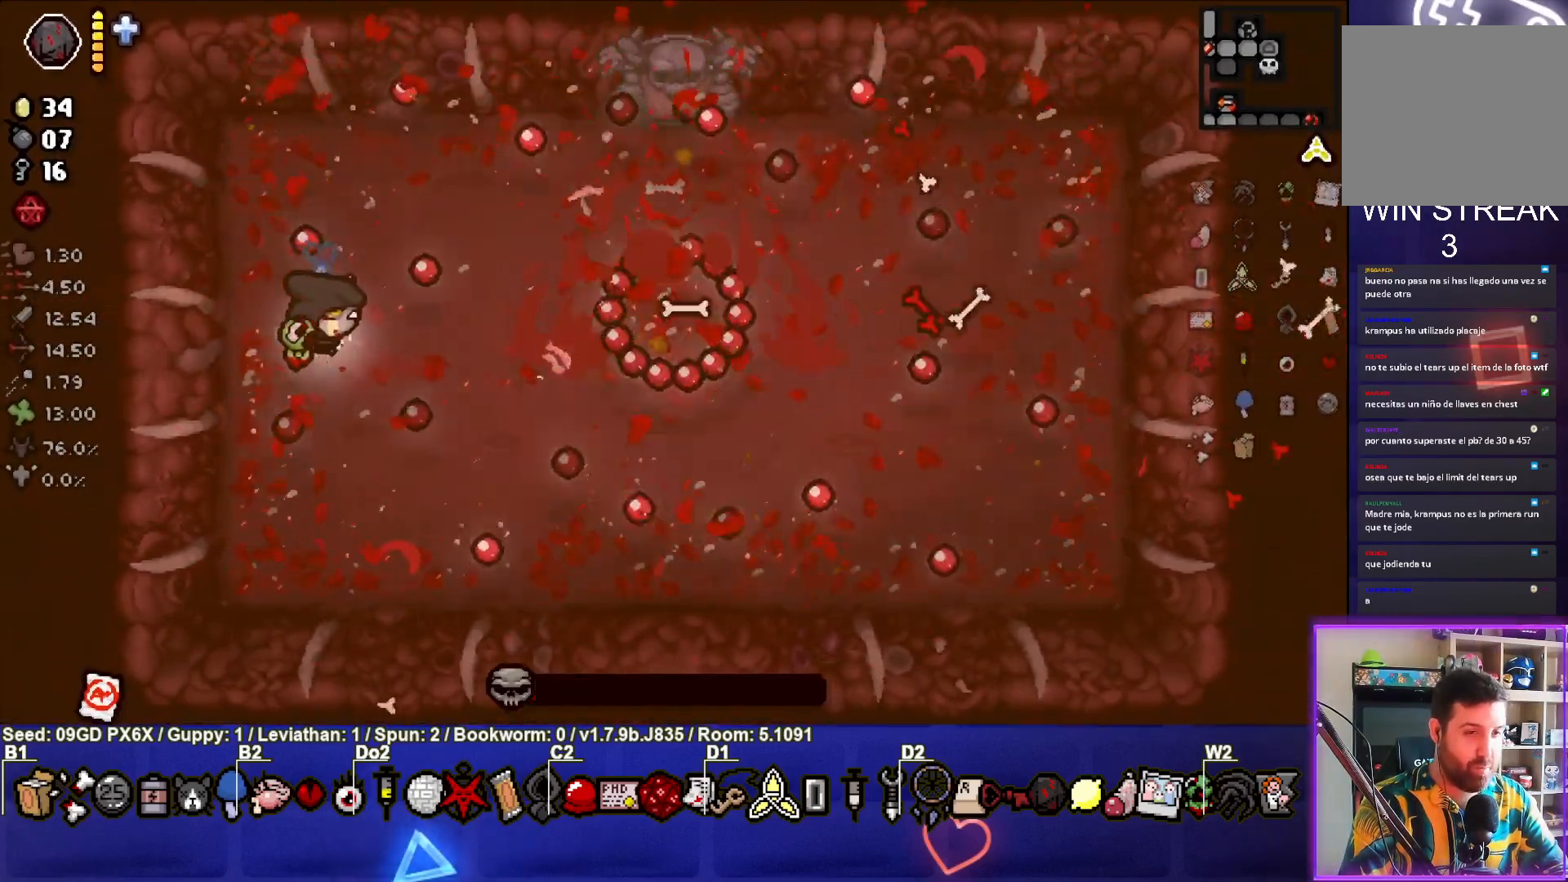
{"buttons": [], "left_stick": "center", "events": []}
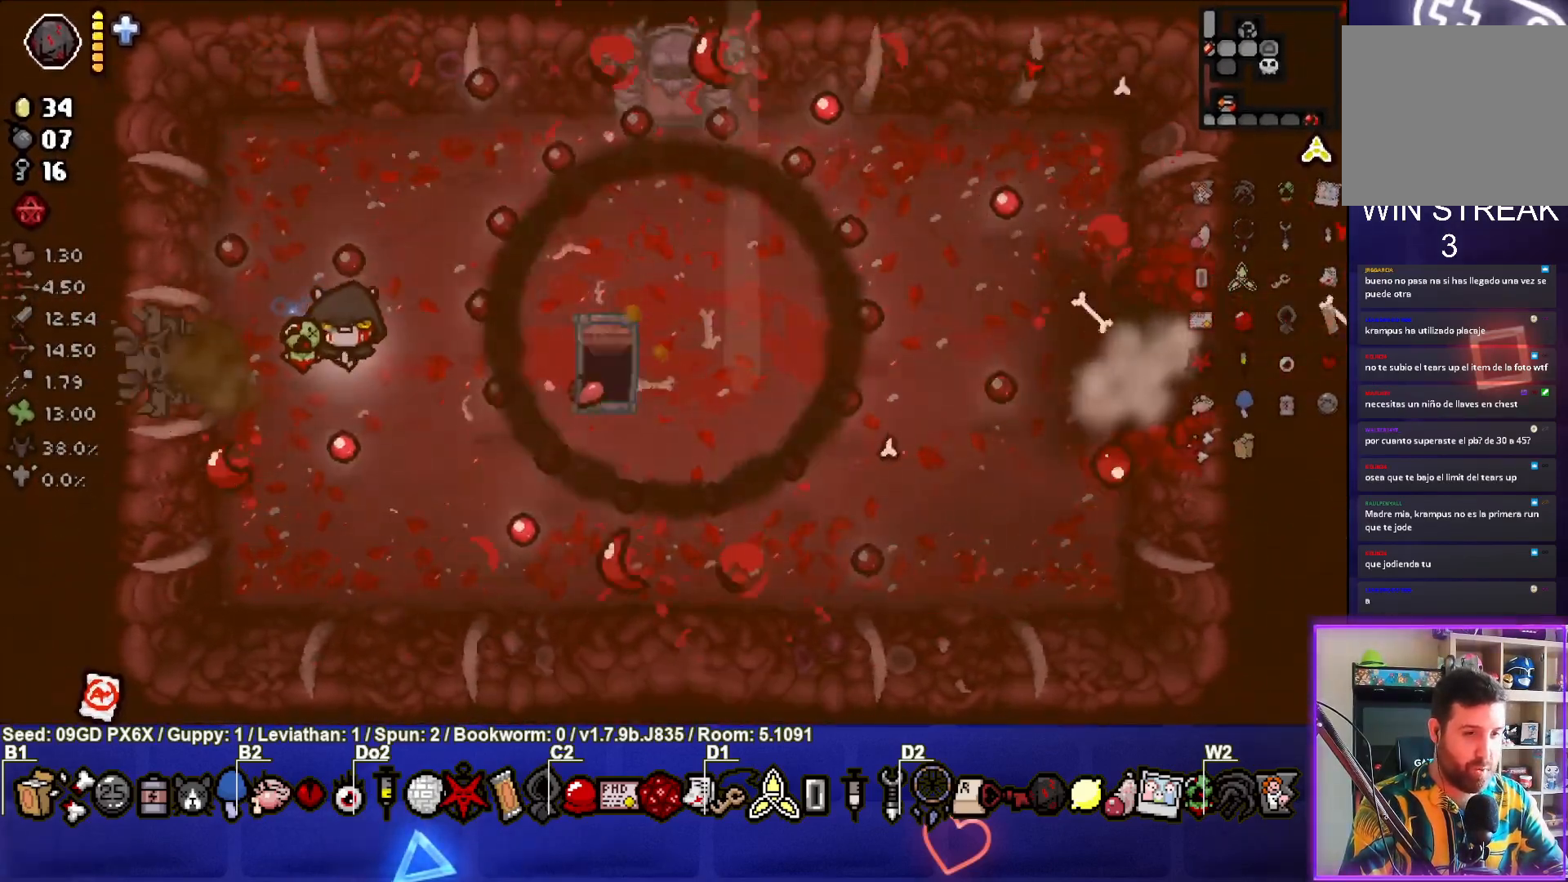
{"buttons": [], "left_stick": "center", "events": [[83, "left_stick", "down-right"], [200, "left_stick", "center"]]}